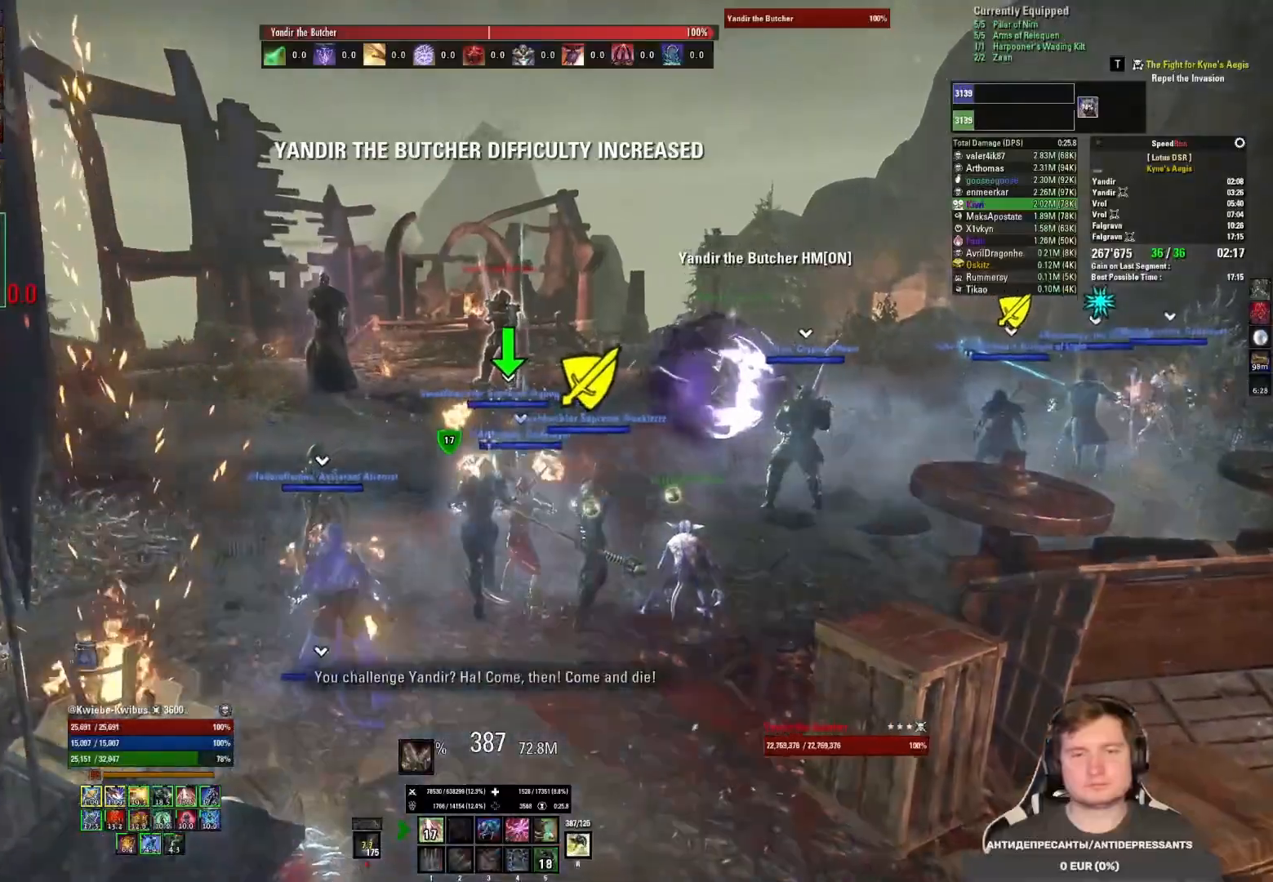
Gameplay with keyboard and mouse; each line is a JSON object with the keys and mouse buttons held at the frame after it. "events" lists presses ("down") and releases ("up") of "1", "2", "3", "4", "5", "a", "alt", "b", "c", "ctrl", "d", "e", "f", "g", "q", "r", "s", "shift", "space", "t", "tab", "v", "w", "x", "z", "mouse_left", "mouse_wheel", "mouse_right", "mouse_mb4" and "mouse_mb5" between this image and that frame as [ms after this image, input, new state], when the widget could be followed in between. "mouse_left", "mouse_wheel", "mouse_right", "mouse_mb4", "mouse_mb5" = the "left", "wheel", "right", "mb4", "mb5" buttons of the "mouse" list. No other keys are recorded. "wheel" means that the mouse wheel is clicked or scrolled. Mouse movement is not recorded.
{"keys": [], "mouse": [], "events": [[417, "w", "up"], [450, "mouse_right", "up"]]}
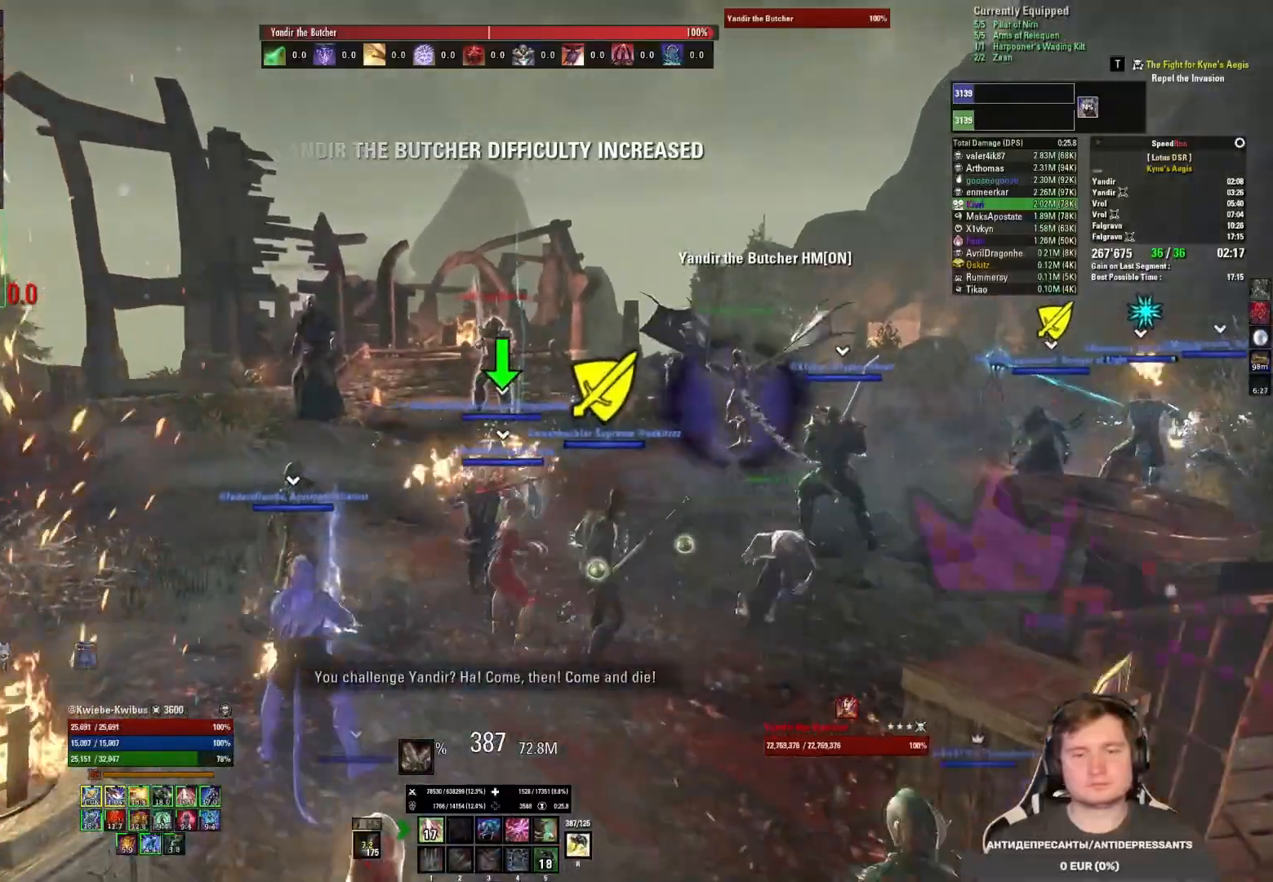
{"keys": [], "mouse": [], "events": []}
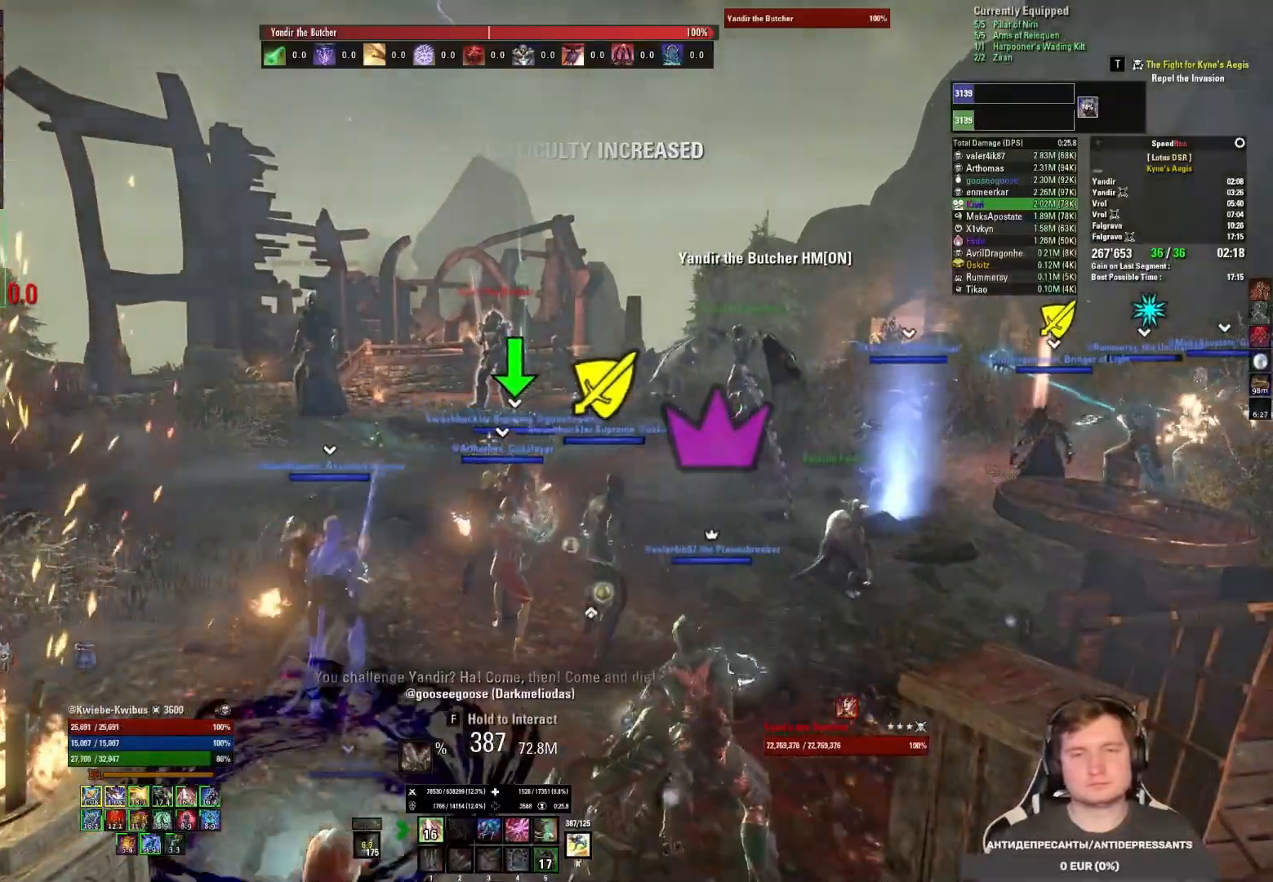
{"keys": [], "mouse": [], "events": []}
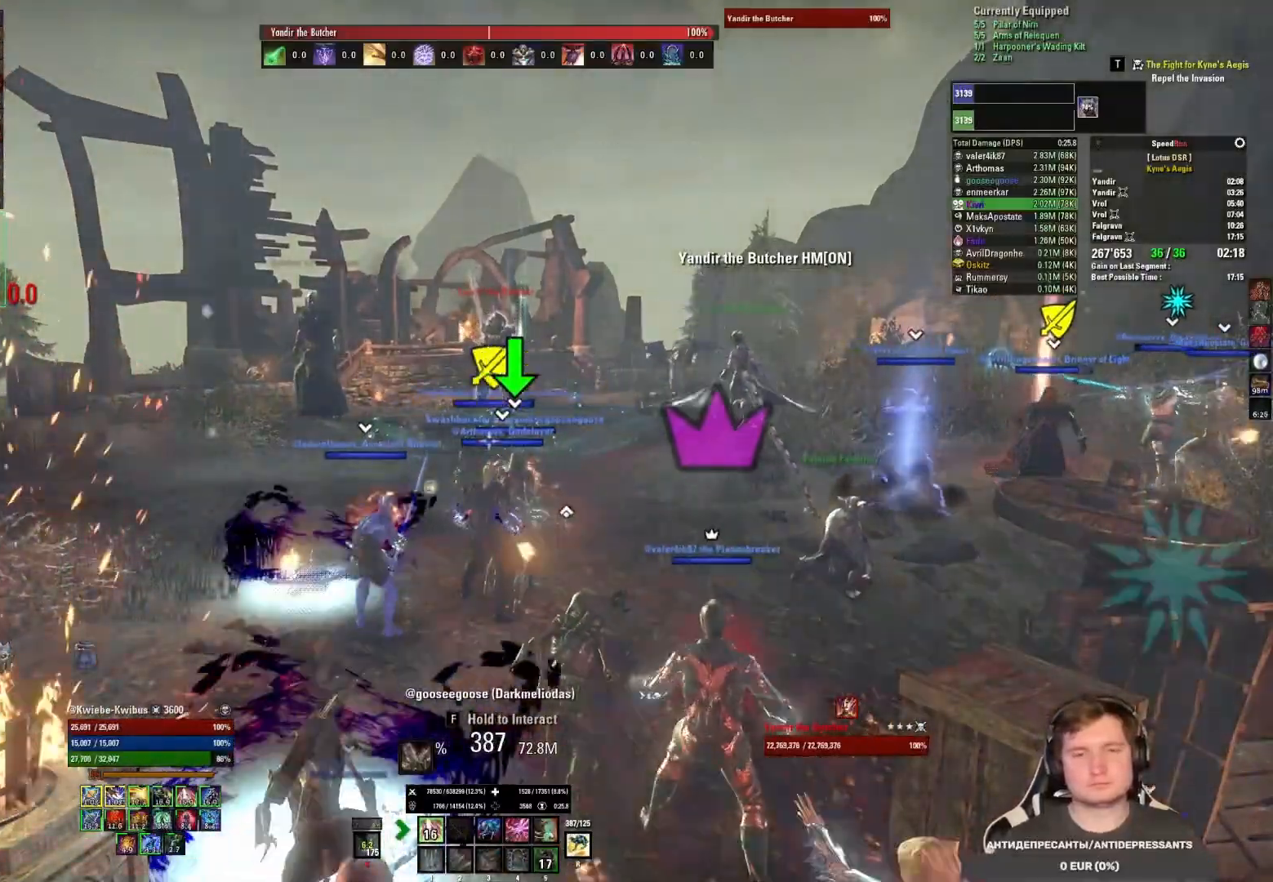
{"keys": [], "mouse": [], "events": []}
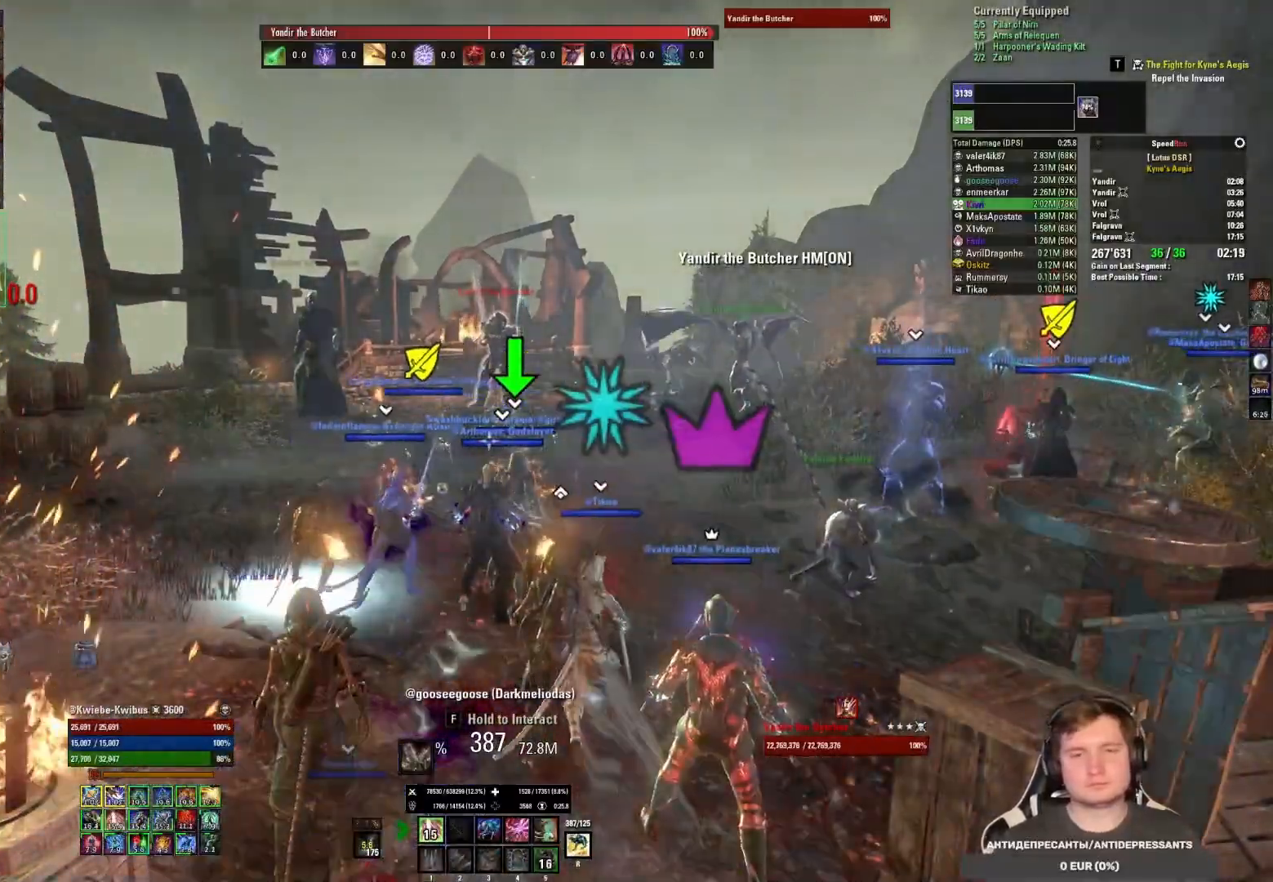
{"keys": [], "mouse": [], "events": [[333, "3", "down"], [433, "3", "up"]]}
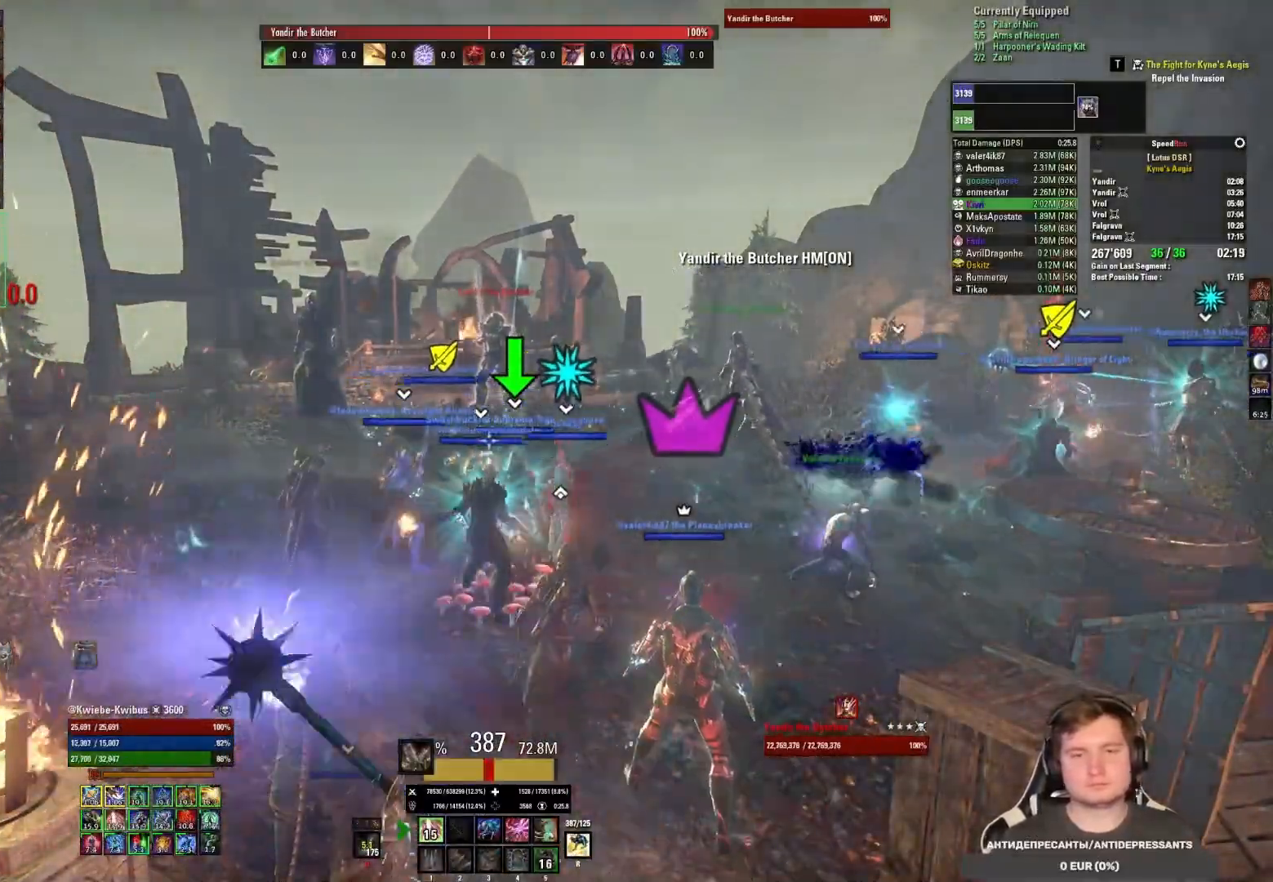
{"keys": ["w"], "mouse": ["mb5"], "events": [[250, "w", "down"], [500, "mouse_mb5", "down"]]}
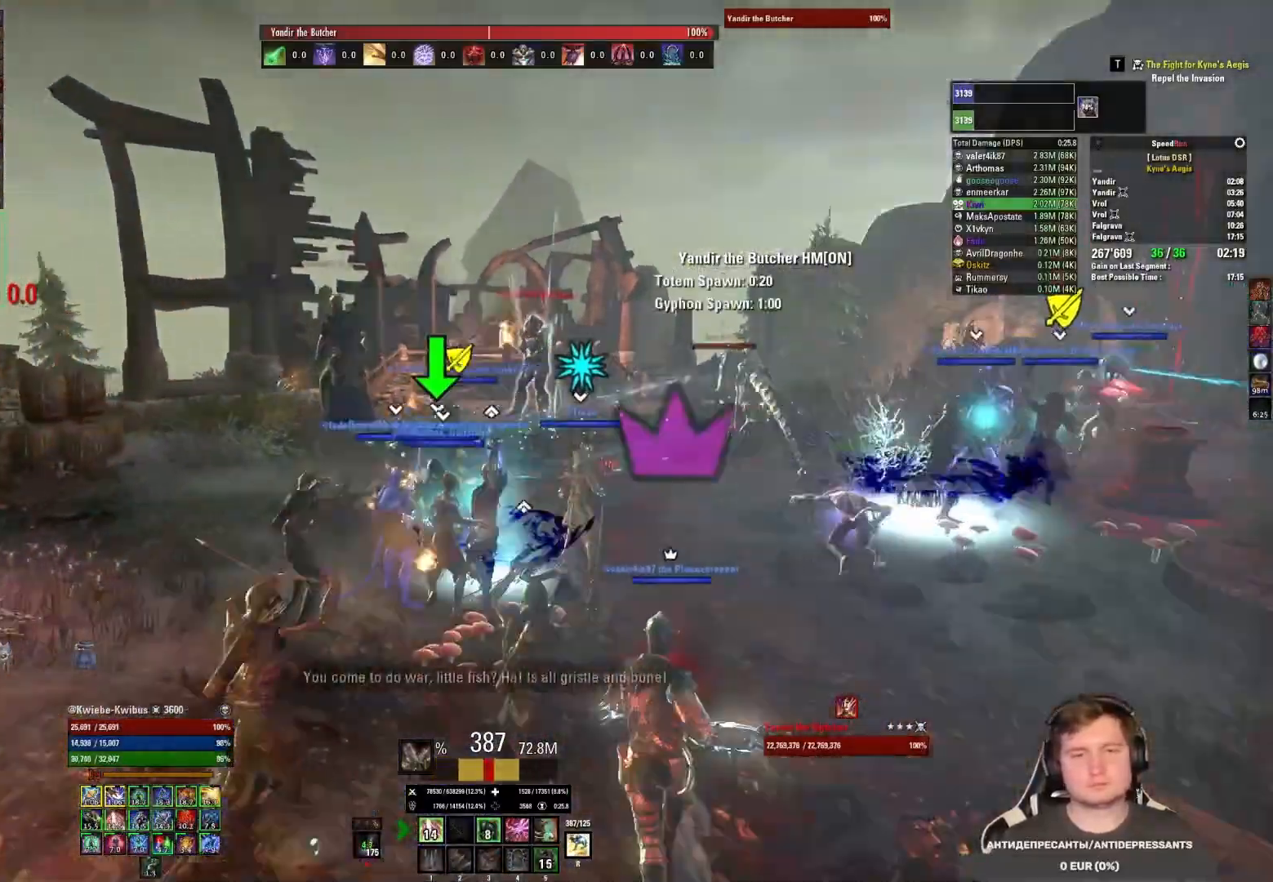
{"keys": ["w"], "mouse": ["left"], "events": [[150, "mouse_mb5", "up"], [350, "mouse_left", "down"], [450, "mouse_left", "up"], [483, "mouse_left", "down"]]}
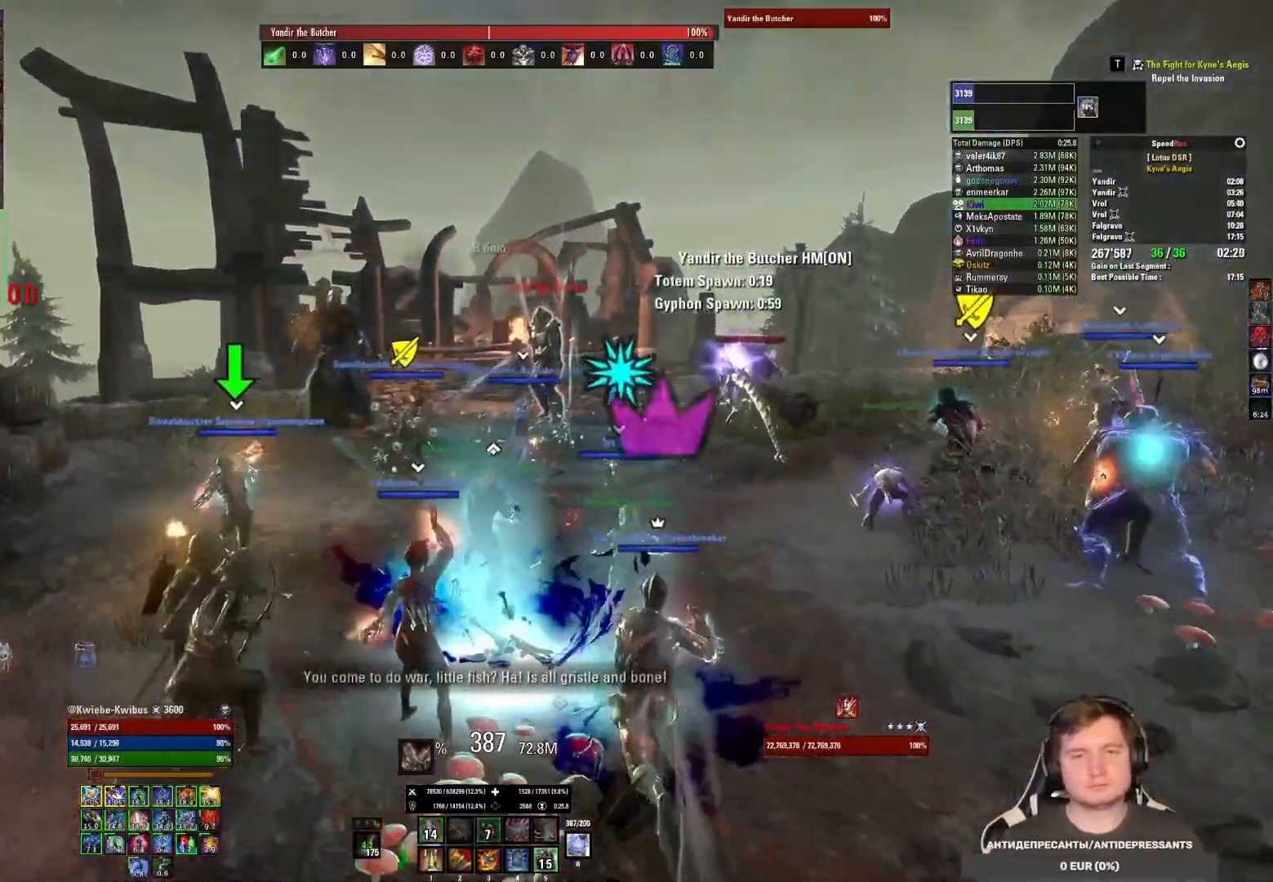
{"keys": ["d", "shift", "w"], "mouse": [], "events": [[50, "4", "down"], [50, "mouse_left", "up"], [100, "mouse_left", "down"], [117, "4", "up"], [233, "mouse_left", "up"], [267, "shift", "down"], [483, "d", "down"]]}
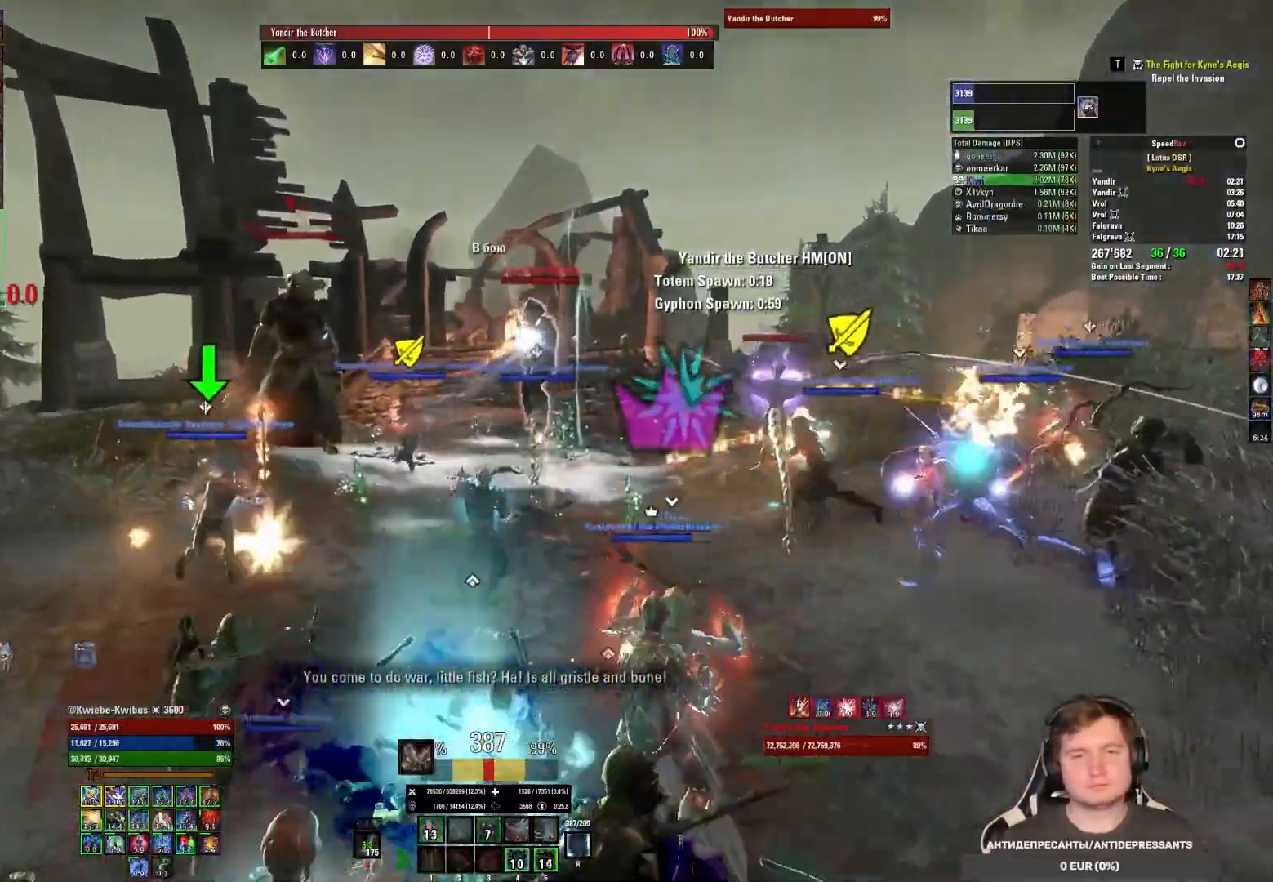
{"keys": ["2", "w"], "mouse": ["left"], "events": [[100, "shift", "up"], [200, "d", "up"], [450, "mouse_left", "down"], [483, "2", "down"]]}
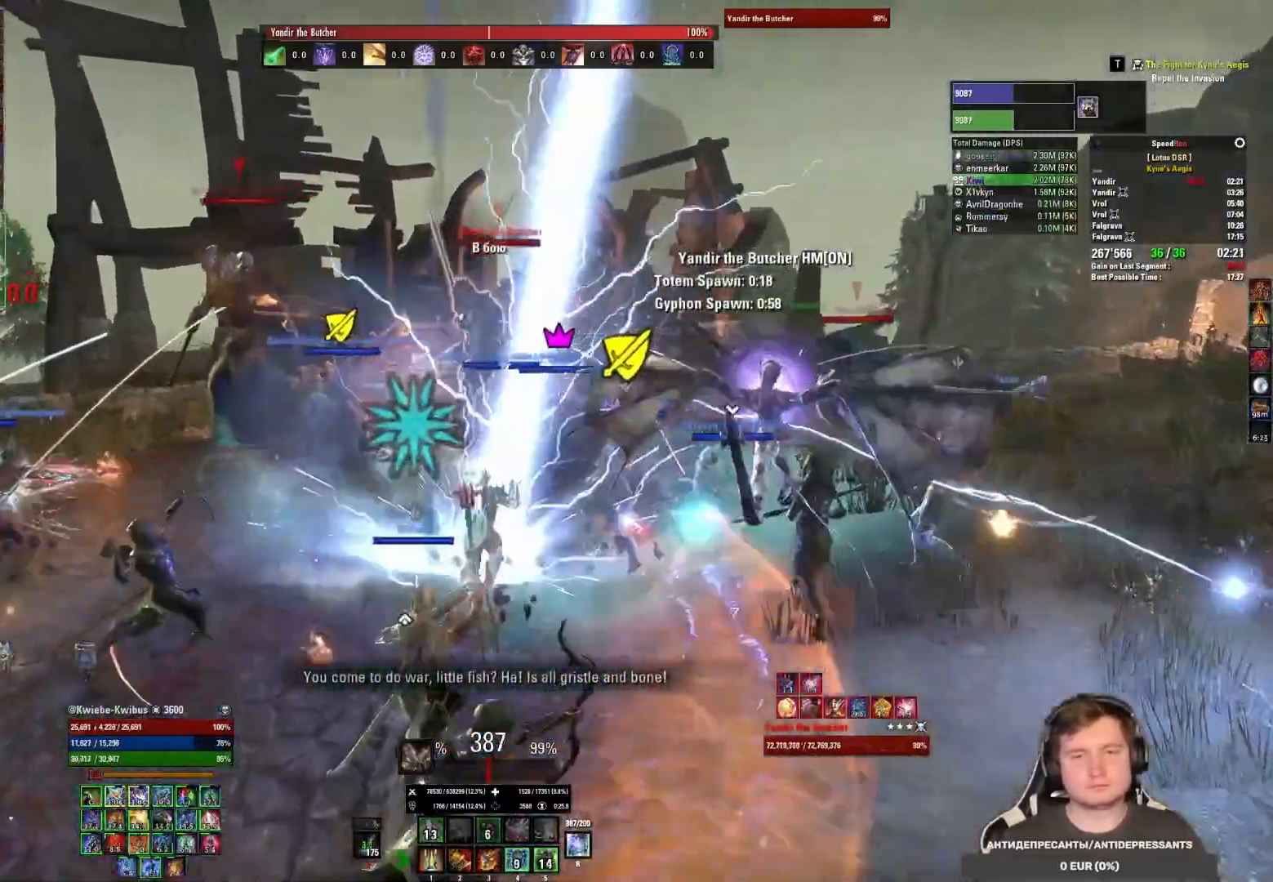
{"keys": ["d", "w"], "mouse": [], "events": [[50, "mouse_left", "up"], [83, "mouse_left", "down"], [167, "mouse_left", "up"], [200, "mouse_left", "down"], [300, "mouse_left", "up"], [333, "2", "up"], [383, "mouse_left", "down"], [450, "d", "down"], [450, "mouse_left", "up"]]}
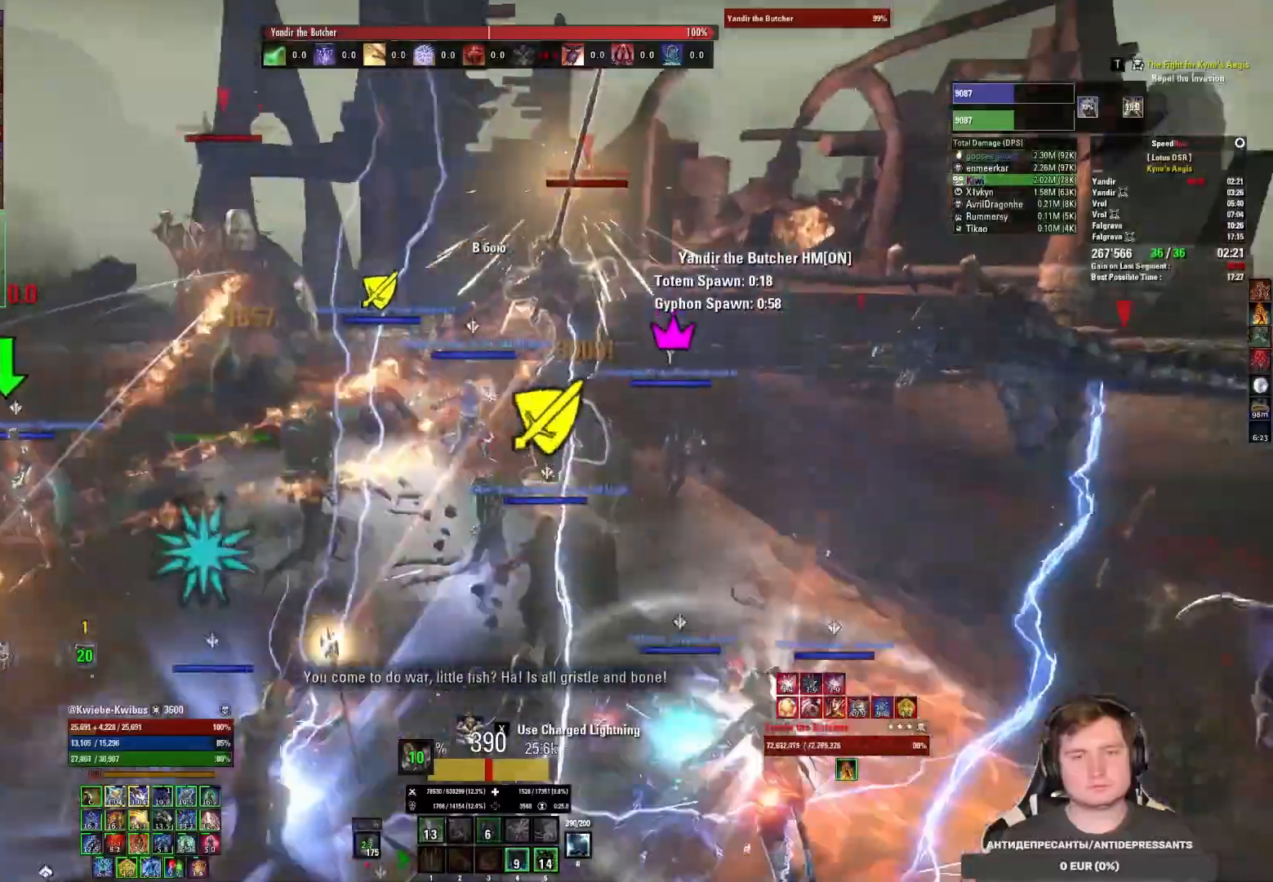
{"keys": [], "mouse": ["left"], "events": [[17, "mouse_left", "down"], [200, "mouse_mb5", "down"], [200, "w", "up"], [283, "mouse_left", "up"], [333, "mouse_mb5", "up"], [350, "mouse_left", "down"], [367, "d", "up"]]}
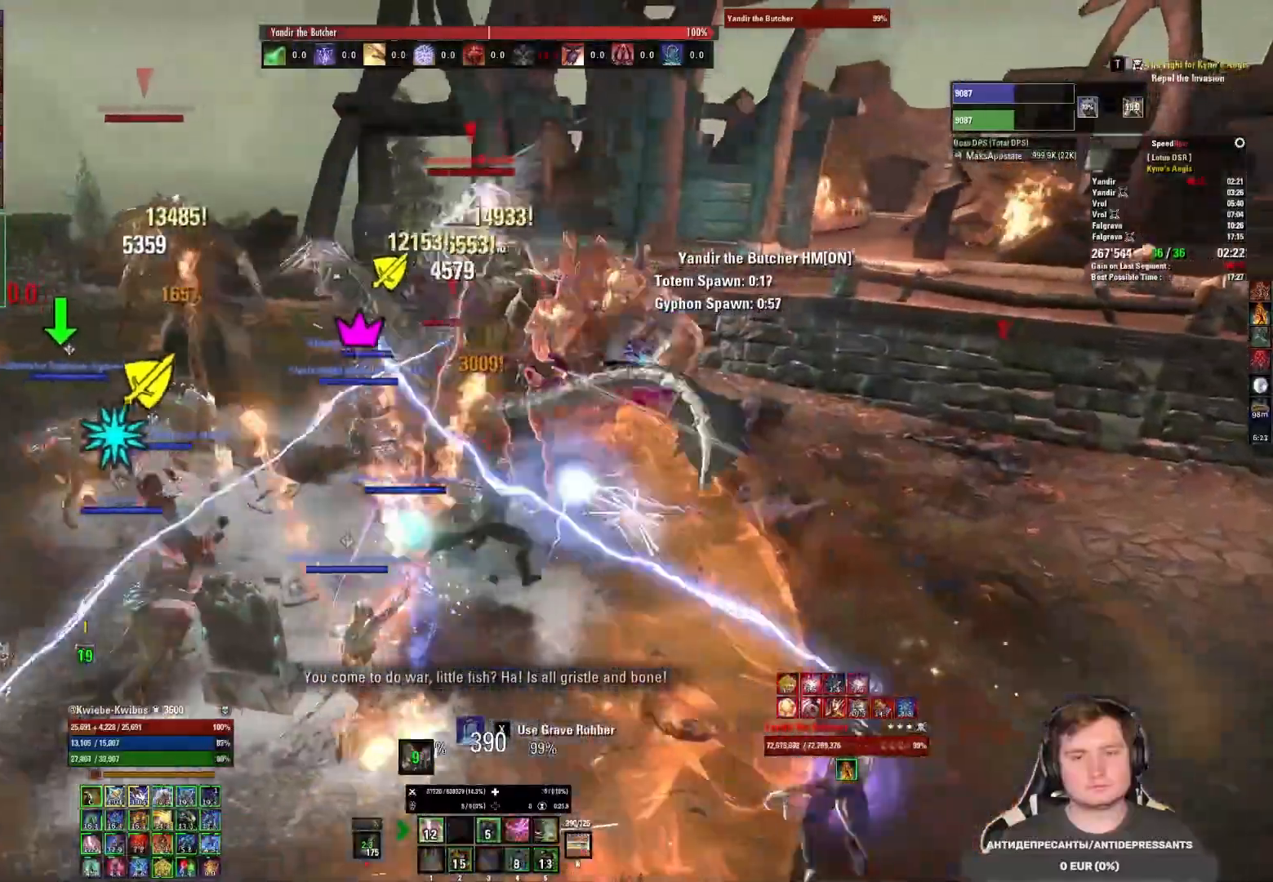
{"keys": [], "mouse": ["left"], "events": [[50, "mouse_left", "up"], [83, "5", "down"], [83, "mouse_left", "down"], [150, "5", "up"], [183, "mouse_left", "up"], [217, "5", "down"], [233, "4", "down"], [233, "mouse_left", "down"], [267, "4", "up"], [283, "5", "up"], [317, "mouse_left", "up"], [333, "mouse_left", "down"], [433, "mouse_left", "up"], [450, "mouse_left", "down"]]}
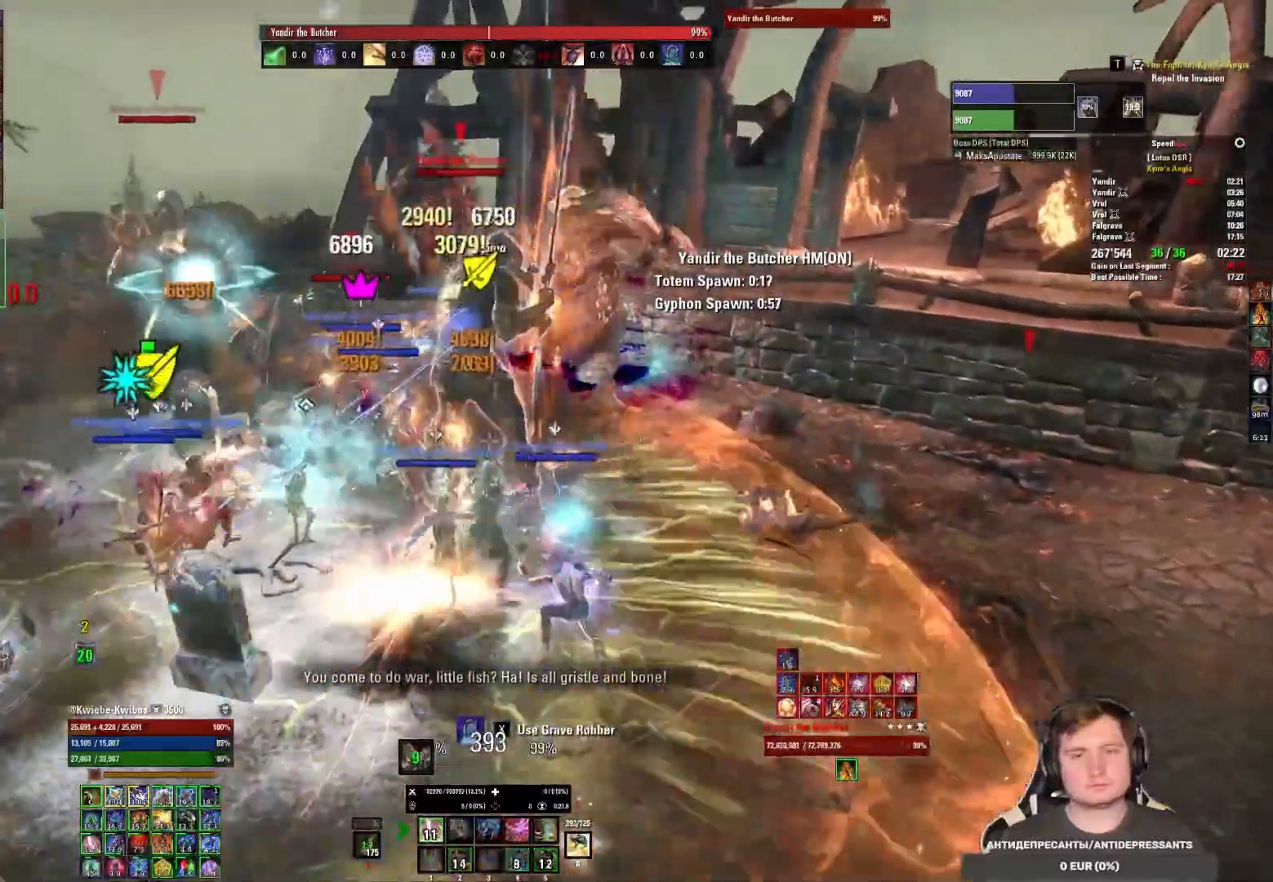
{"keys": [], "mouse": ["left"], "events": [[50, "mouse_left", "up"], [83, "mouse_left", "down"], [183, "a", "down"], [183, "mouse_left", "up"], [233, "mouse_left", "down"], [233, "s", "down"], [250, "a", "up"], [317, "mouse_left", "up"], [350, "mouse_left", "down"], [417, "s", "up"], [433, "mouse_left", "up"], [483, "mouse_left", "down"]]}
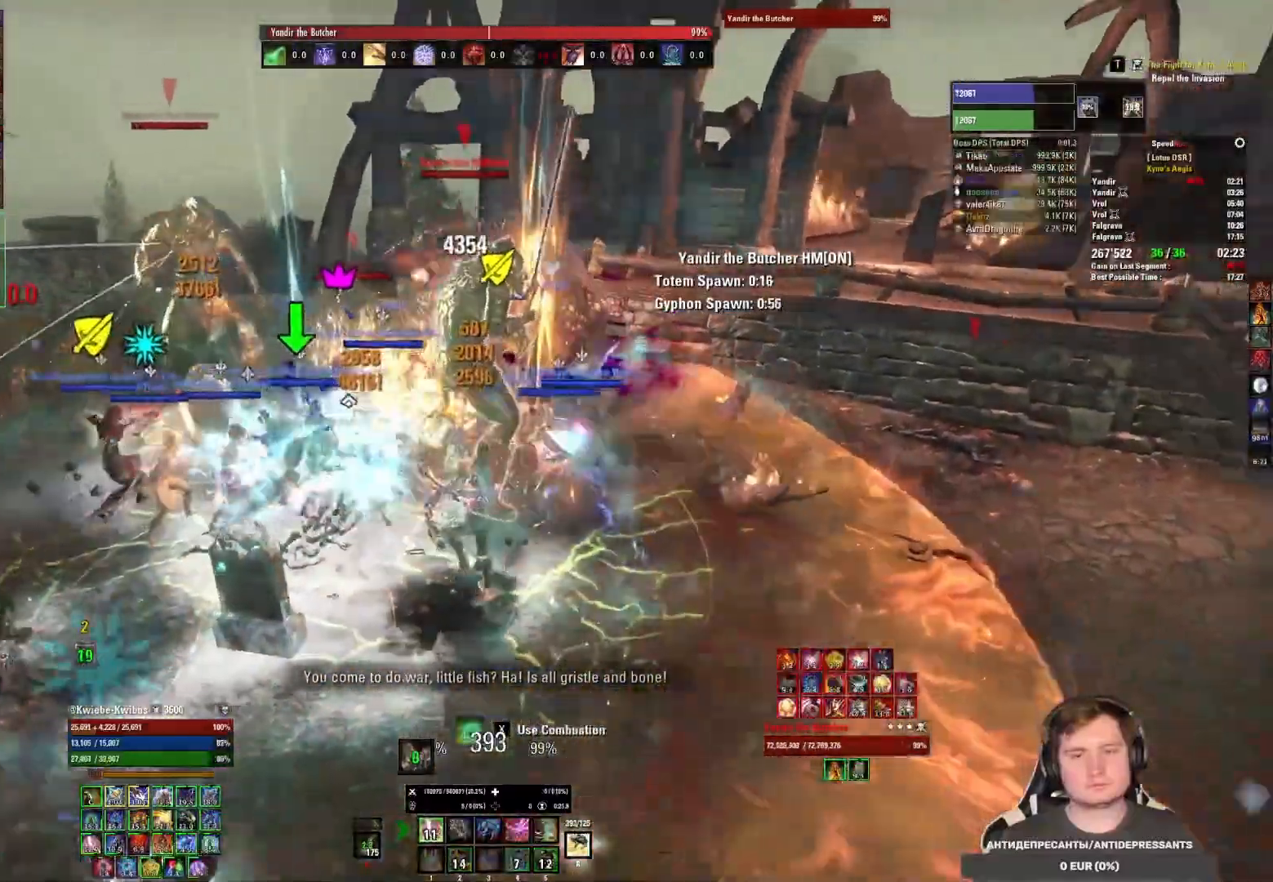
{"keys": [], "mouse": ["left"], "events": [[67, "mouse_left", "up"], [117, "mouse_left", "down"], [133, "3", "down"], [200, "3", "up"], [200, "mouse_left", "up"], [250, "mouse_left", "down"], [267, "3", "down"], [333, "mouse_left", "up"], [350, "3", "up"], [383, "mouse_left", "down"], [417, "3", "down"], [450, "mouse_left", "up"], [483, "3", "up"], [500, "mouse_left", "down"]]}
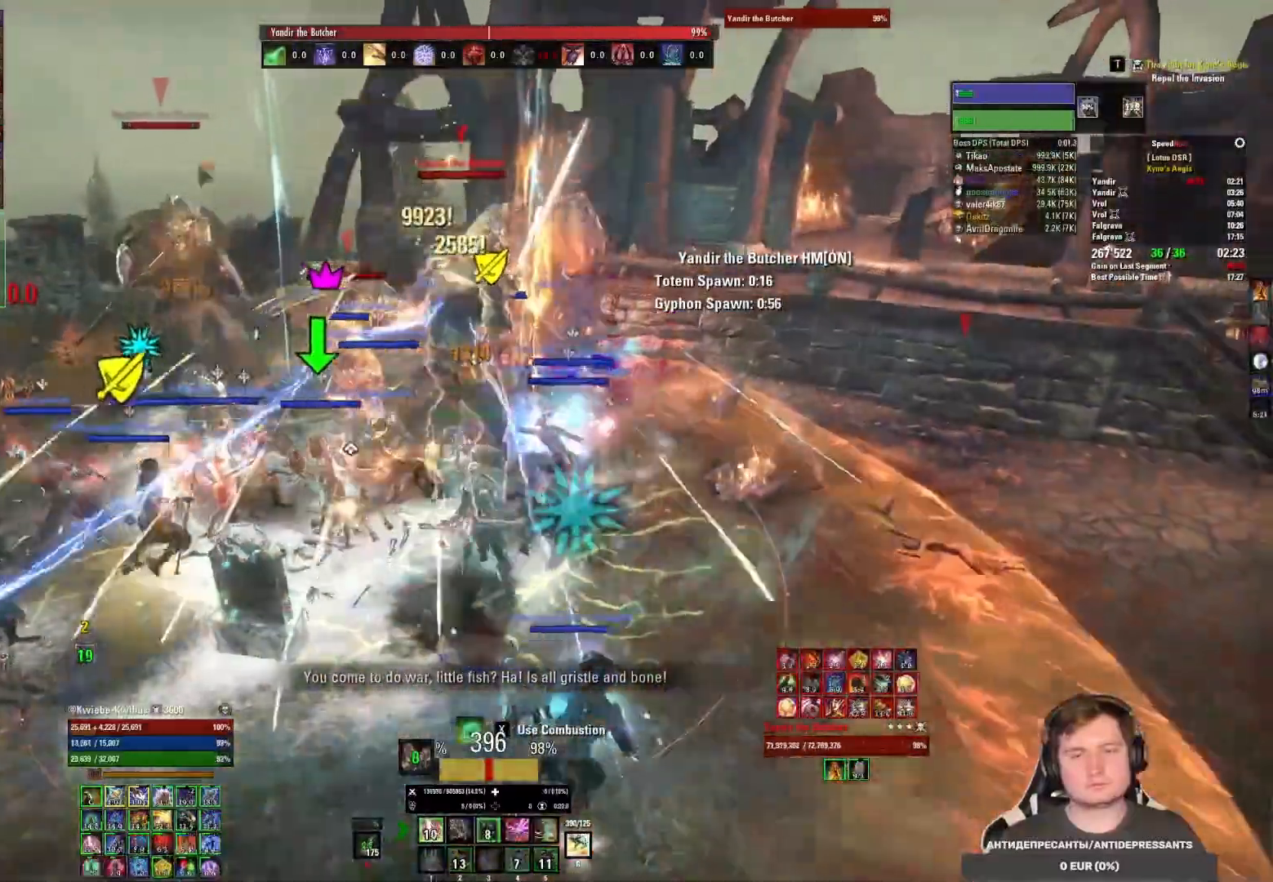
{"keys": [], "mouse": [], "events": [[83, "mouse_left", "up"], [150, "mouse_left", "down"], [217, "mouse_left", "up"], [250, "mouse_left", "down"], [333, "mouse_left", "up"], [383, "mouse_left", "down"], [467, "mouse_left", "up"]]}
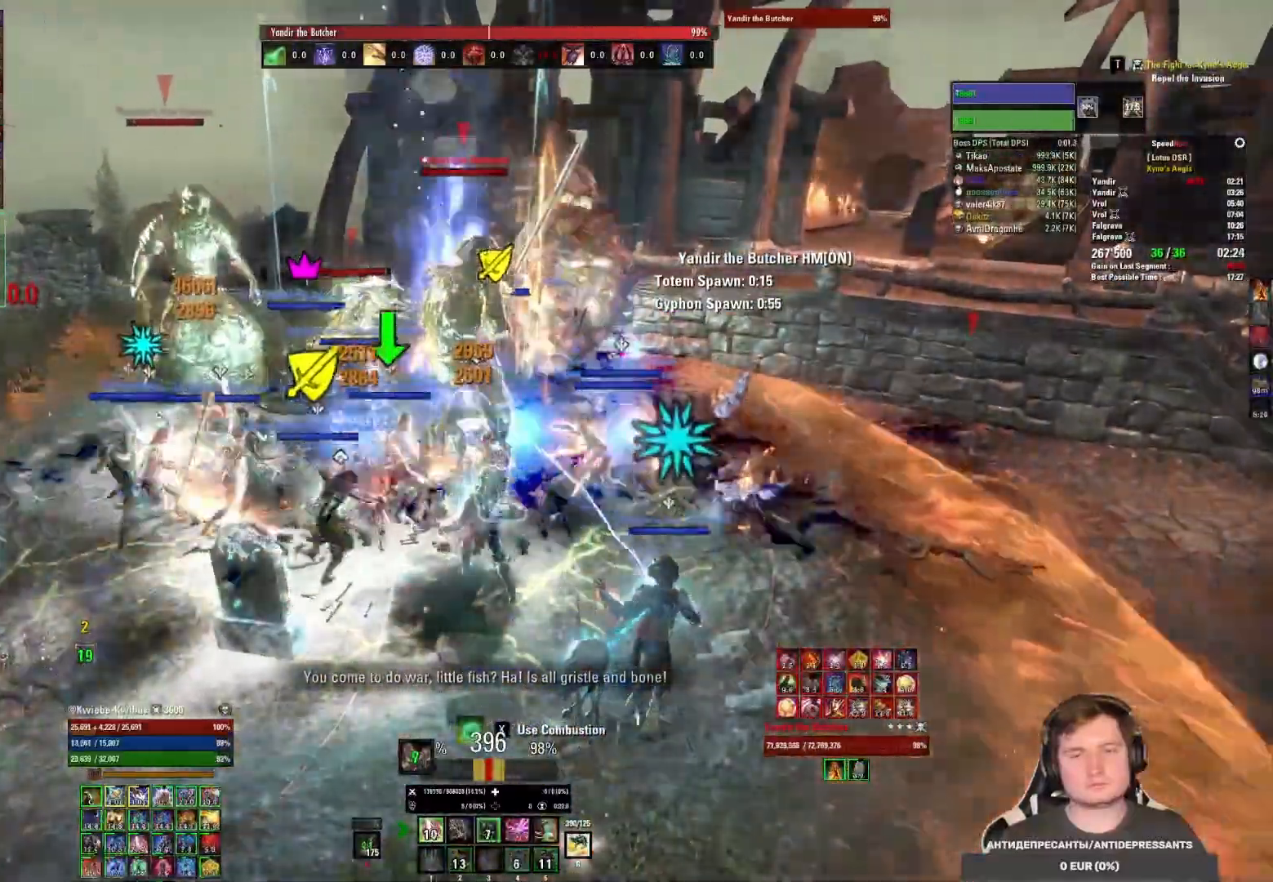
{"keys": [], "mouse": ["left", "mb5"], "events": [[17, "mouse_left", "down"], [100, "mouse_left", "up"], [133, "5", "down"], [133, "mouse_left", "down"], [217, "5", "up"], [233, "mouse_left", "up"], [267, "mouse_left", "down"], [300, "5", "down"], [333, "5", "up"], [400, "5", "down"], [467, "5", "up"], [500, "mouse_mb5", "down"]]}
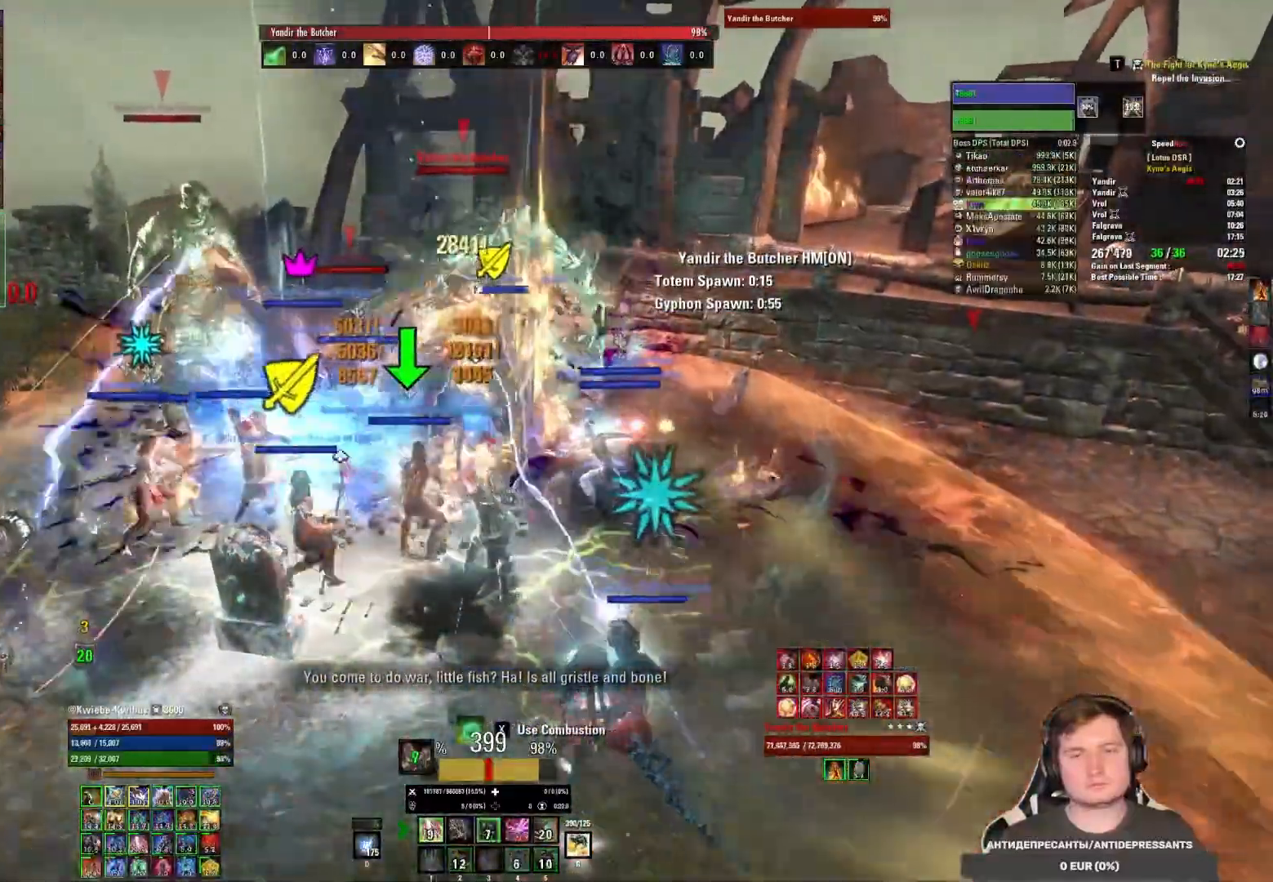
{"keys": [], "mouse": [], "events": [[83, "mouse_left", "up"], [150, "mouse_mb5", "up"], [167, "mouse_left", "down"], [250, "mouse_left", "up"], [283, "mouse_left", "down"], [367, "mouse_left", "up"], [417, "mouse_left", "down"], [500, "mouse_left", "up"]]}
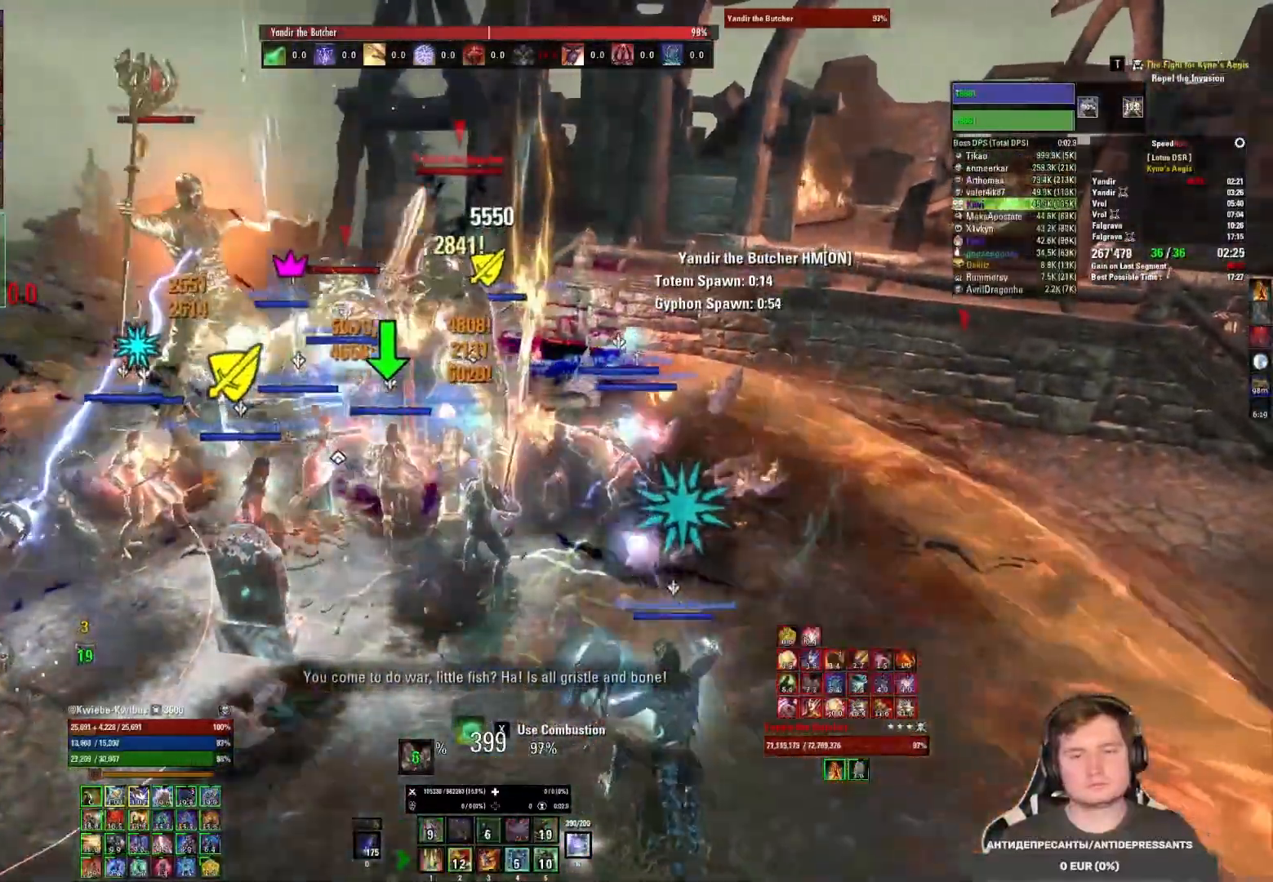
{"keys": [], "mouse": [], "events": [[50, "mouse_left", "down"], [50, "r", "down"], [133, "mouse_left", "up"], [150, "r", "up"], [183, "mouse_left", "down"], [200, "r", "down"], [250, "mouse_left", "up"], [267, "r", "up"], [300, "mouse_left", "down"], [333, "r", "down"], [383, "mouse_left", "up"], [400, "r", "up"]]}
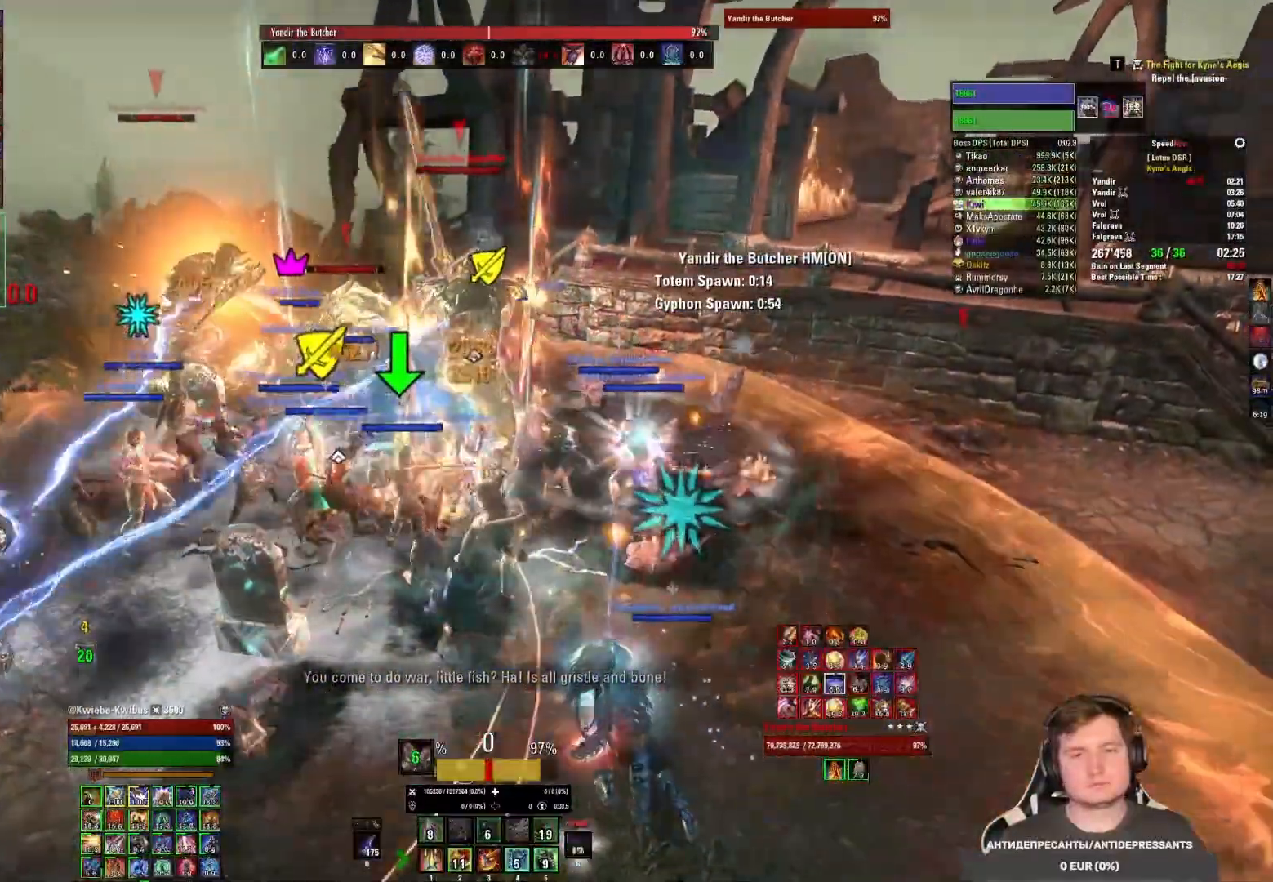
{"keys": ["q"], "mouse": [], "events": [[33, "q", "down"]]}
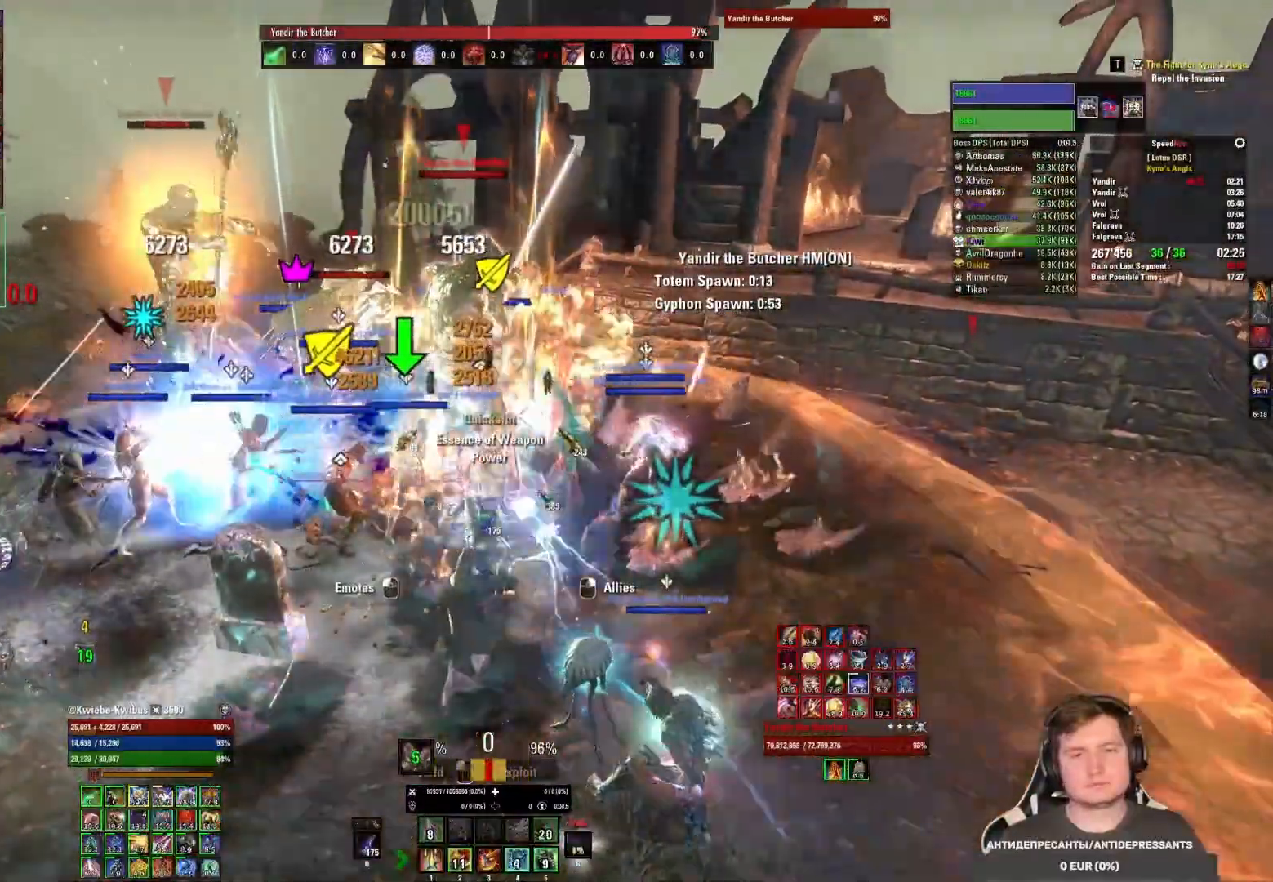
{"keys": ["3"], "mouse": ["left"], "events": [[17, "q", "up"], [83, "q", "down"], [150, "q", "up"], [217, "mouse_mb5", "down"], [350, "mouse_left", "down"], [367, "mouse_mb5", "up"], [417, "mouse_left", "up"], [483, "3", "down"], [483, "mouse_left", "down"]]}
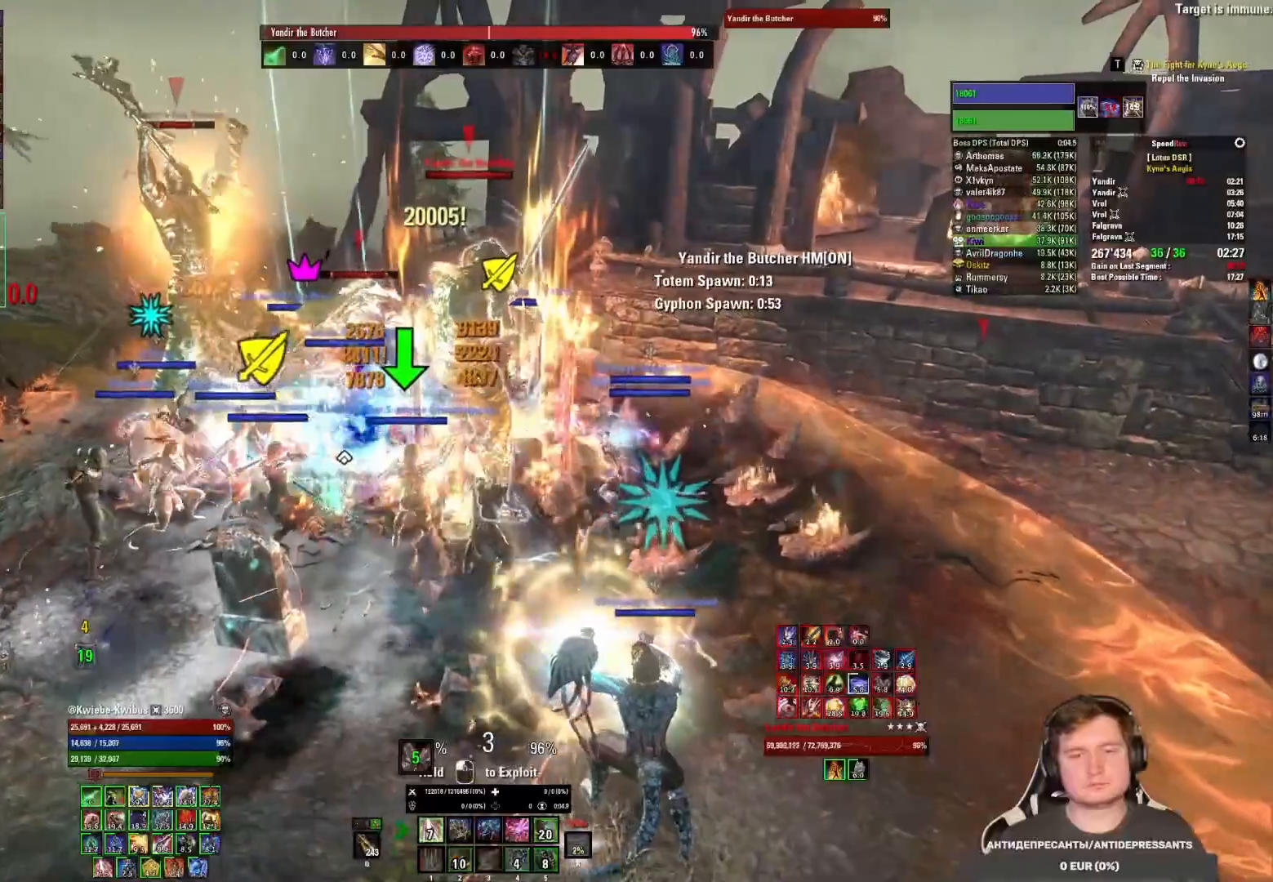
{"keys": [], "mouse": ["left", "mb5"], "events": [[50, "3", "up"], [67, "mouse_left", "up"], [117, "3", "down"], [117, "mouse_left", "down"], [200, "3", "up"], [200, "mouse_left", "up"], [267, "3", "down"], [267, "mouse_left", "down"], [283, "q", "down"], [350, "3", "up"], [450, "q", "up"], [467, "mouse_mb5", "down"]]}
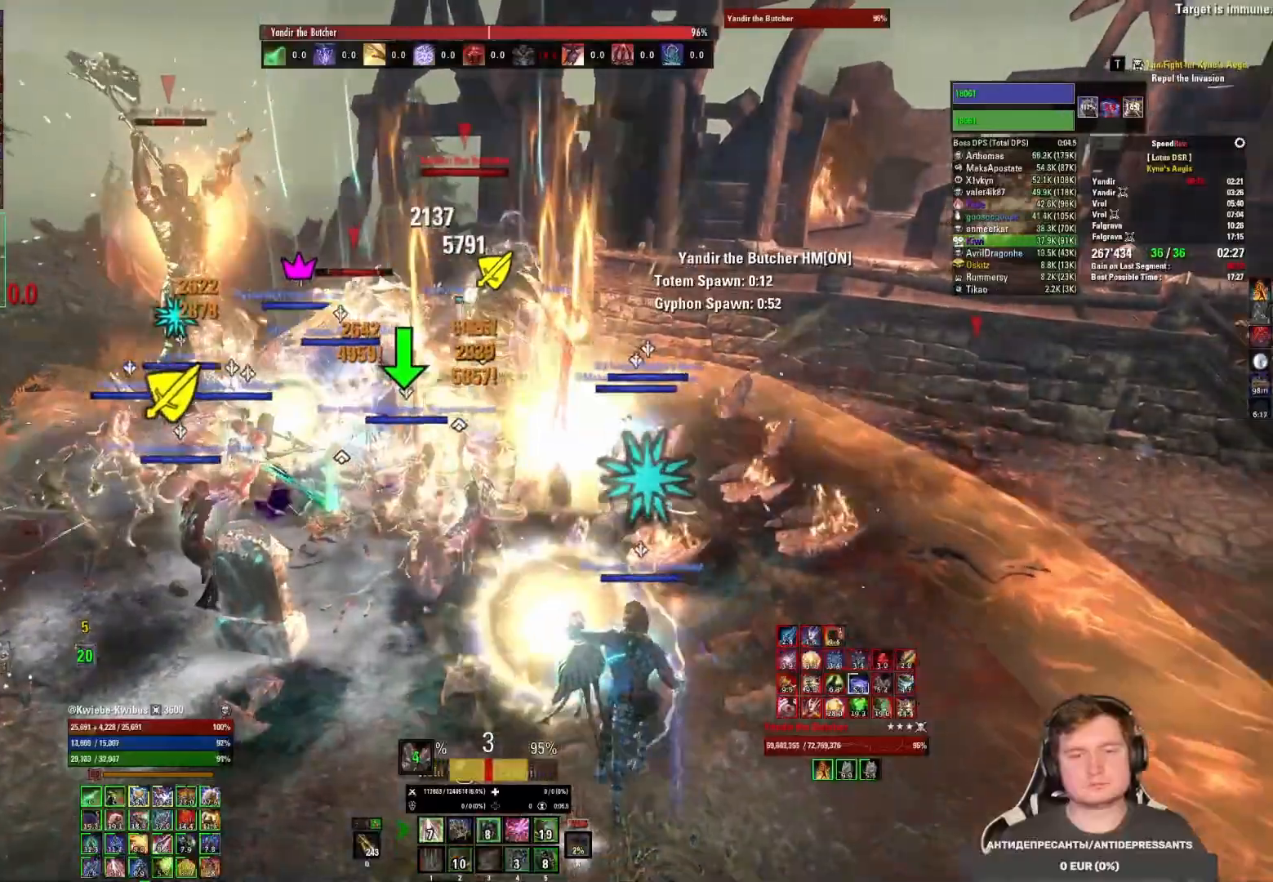
{"keys": ["3"], "mouse": ["left"], "events": [[17, "mouse_left", "up"], [117, "mouse_left", "down"], [133, "mouse_mb5", "up"], [183, "mouse_left", "up"], [250, "mouse_left", "down"], [317, "3", "down"], [317, "mouse_left", "up"], [367, "mouse_left", "down"], [417, "3", "up"], [450, "mouse_left", "up"], [483, "3", "down"], [500, "mouse_left", "down"]]}
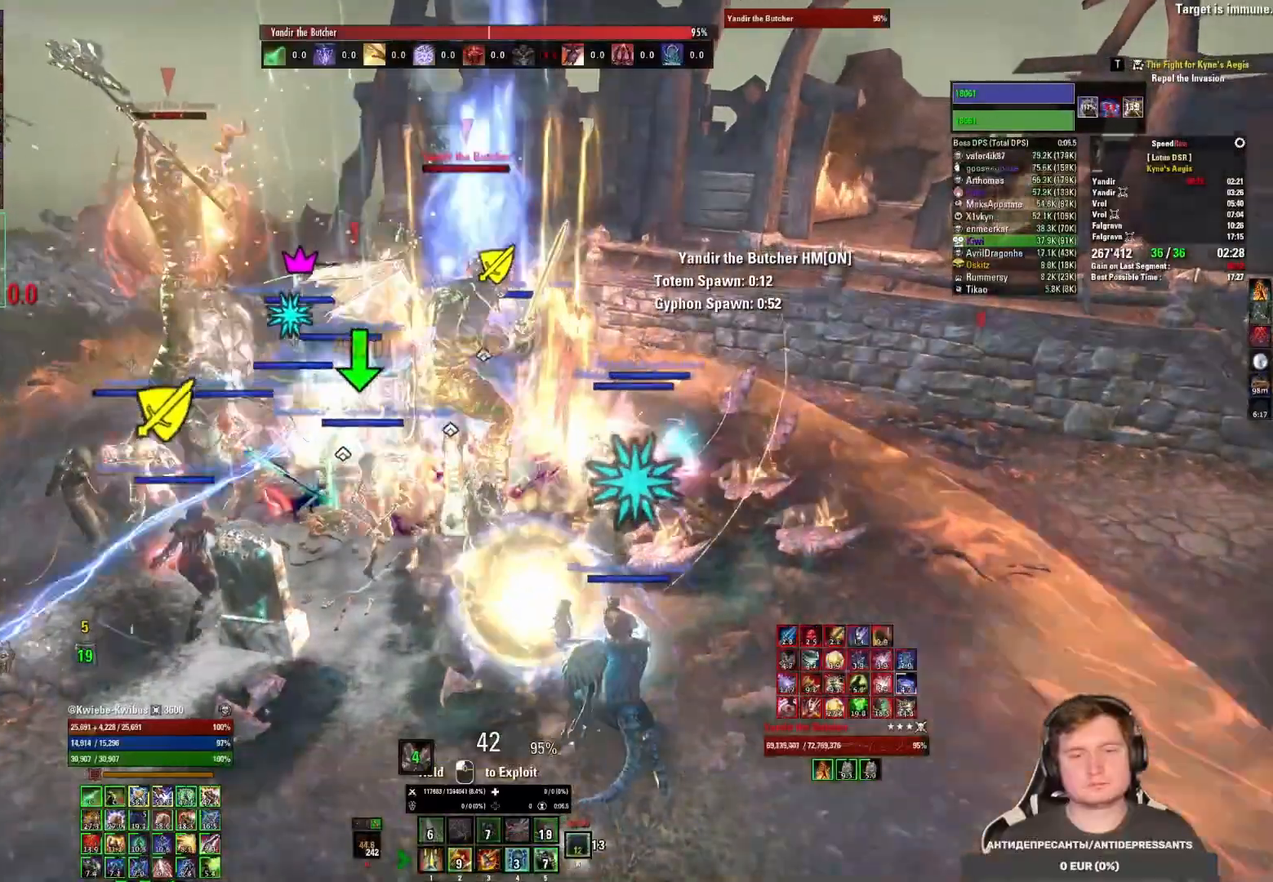
{"keys": [], "mouse": [], "events": [[50, "3", "up"], [83, "mouse_left", "up"], [117, "3", "down"], [117, "mouse_left", "down"], [183, "3", "up"], [200, "mouse_left", "up"], [250, "mouse_left", "down"], [267, "3", "down"], [350, "3", "up"], [483, "mouse_left", "up"]]}
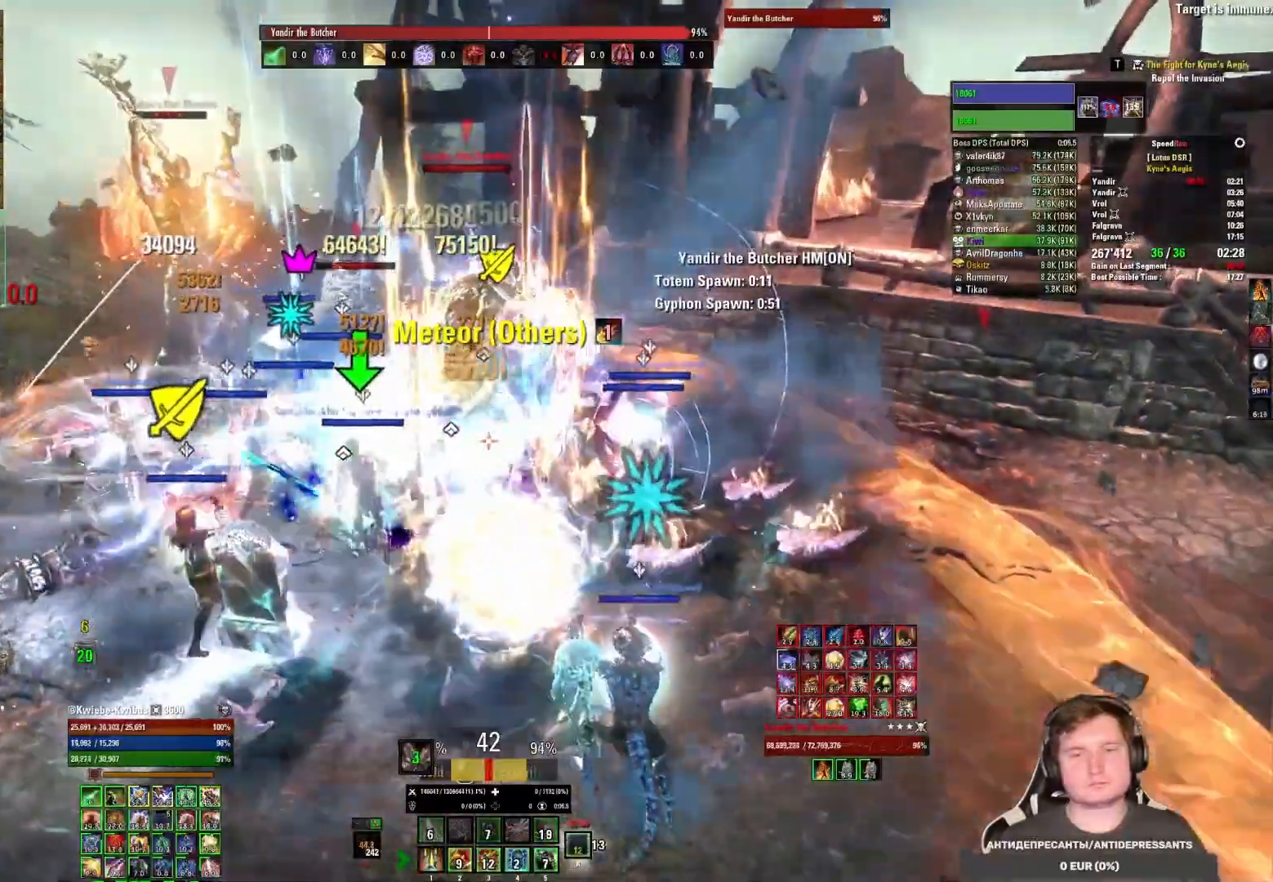
{"keys": [], "mouse": [], "events": [[33, "mouse_left", "down"], [100, "mouse_left", "up"], [167, "mouse_left", "down"], [233, "mouse_left", "up"], [283, "mouse_left", "down"], [350, "mouse_left", "up"], [417, "mouse_left", "down"], [483, "mouse_left", "up"]]}
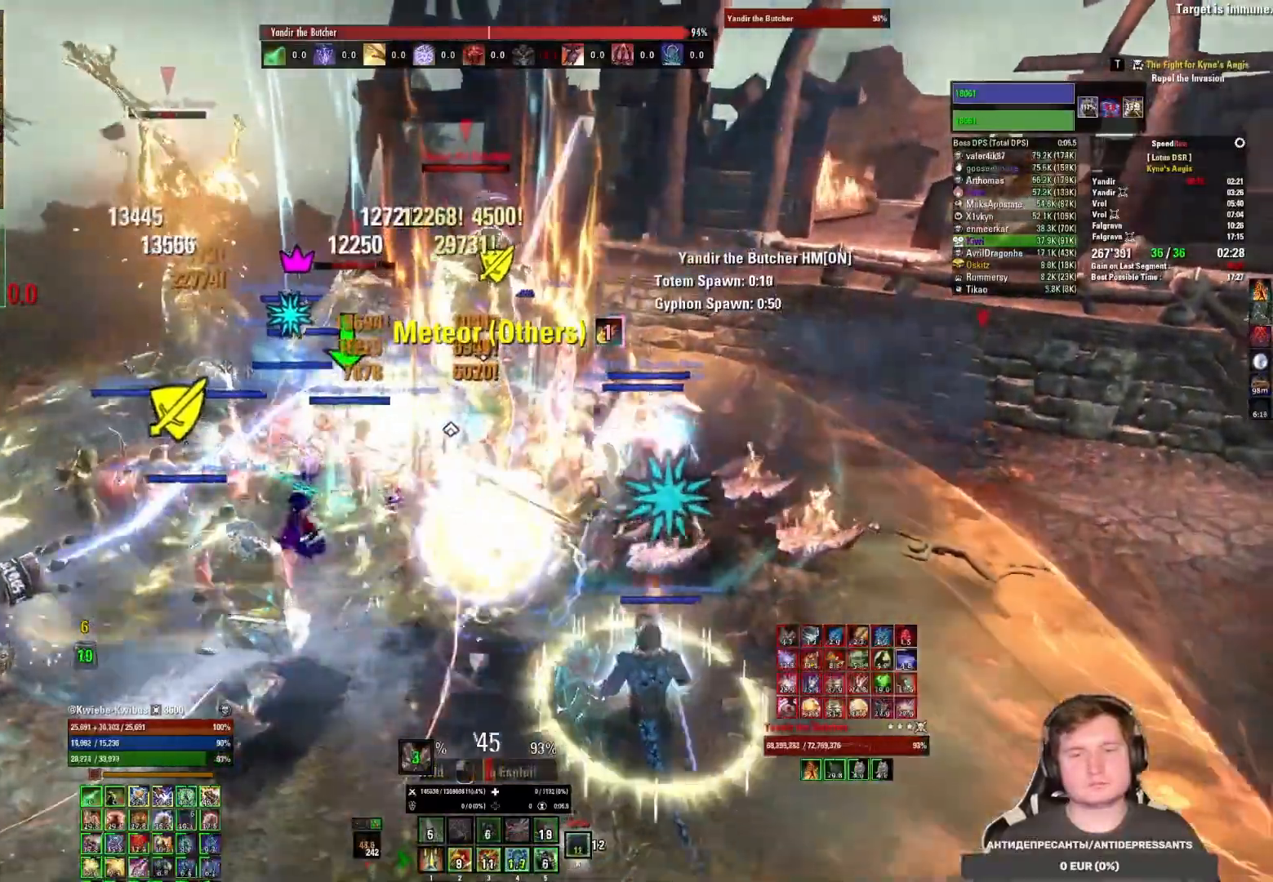
{"keys": [], "mouse": ["left", "mb5"], "events": [[33, "mouse_left", "down"], [50, "1", "down"], [117, "mouse_left", "up"], [133, "1", "up"], [150, "mouse_left", "down"], [183, "1", "down"], [217, "mouse_left", "up"], [250, "1", "up"], [267, "mouse_left", "down"], [333, "1", "down"], [367, "1", "up"], [417, "1", "down"], [483, "1", "up"], [483, "mouse_mb5", "down"]]}
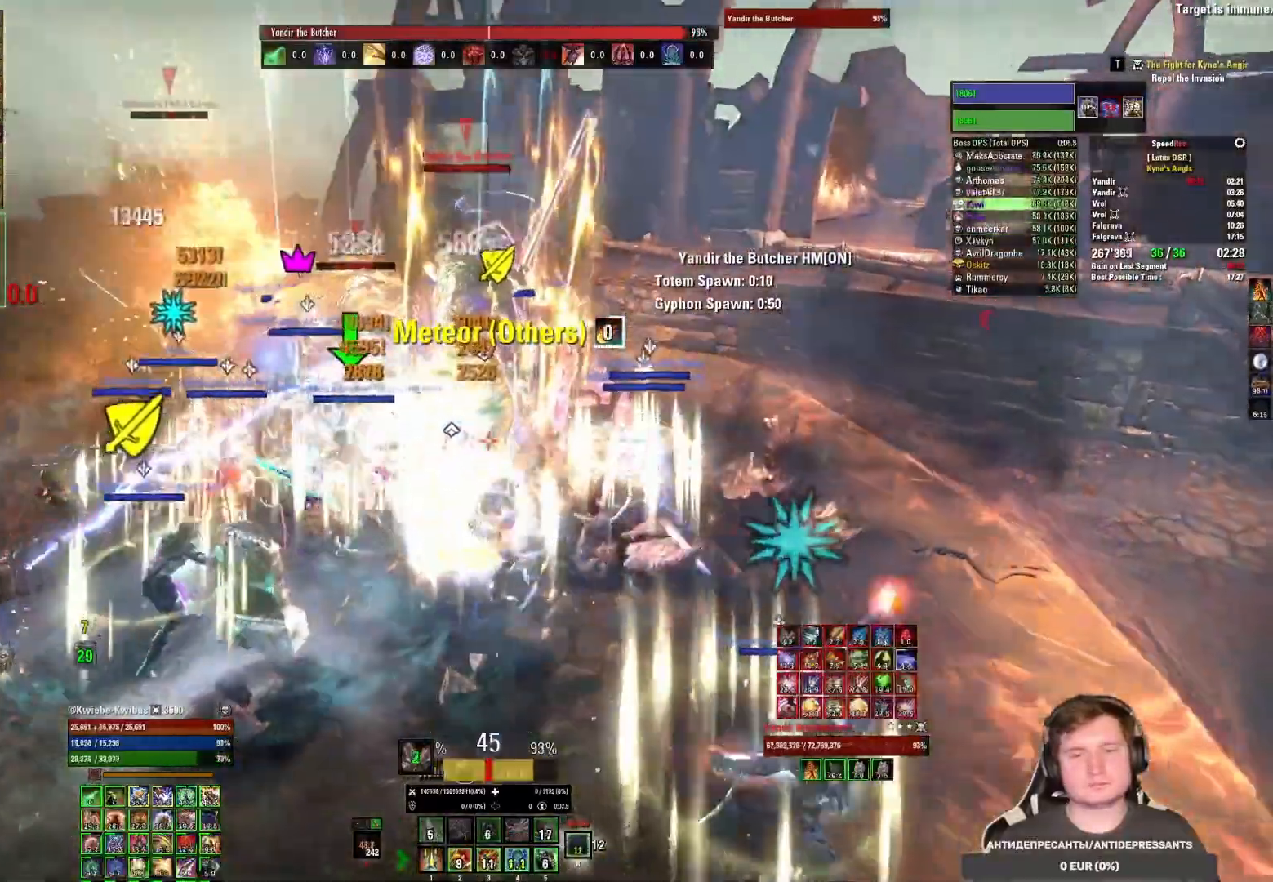
{"keys": [], "mouse": ["left"], "events": [[67, "mouse_left", "up"], [100, "mouse_mb5", "up"], [133, "mouse_left", "down"], [200, "mouse_left", "up"], [283, "mouse_left", "down"], [317, "mouse_left", "up"], [383, "mouse_left", "down"], [433, "3", "down"], [450, "mouse_left", "up"], [483, "3", "up"], [500, "mouse_left", "down"]]}
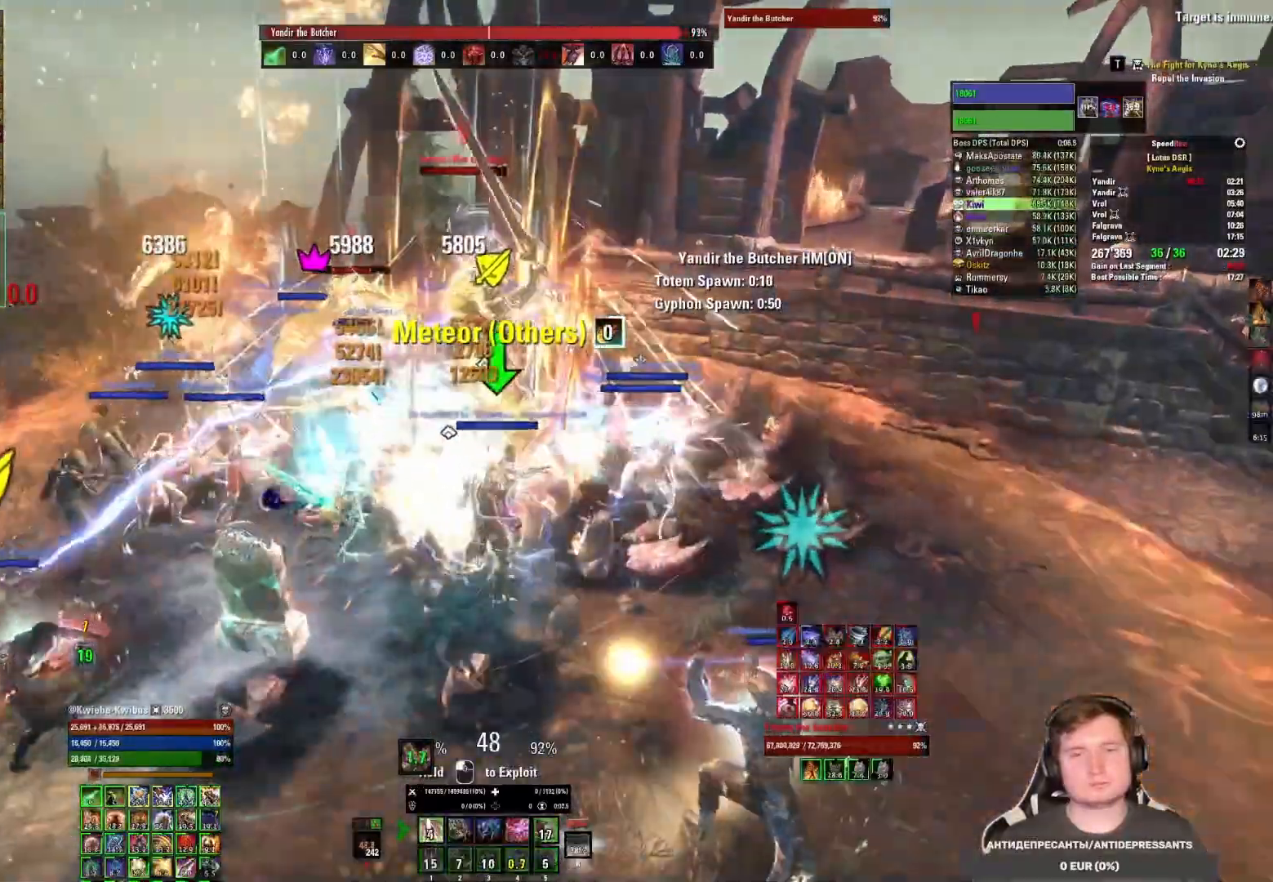
{"keys": [], "mouse": ["left"], "events": [[67, "3", "down"], [67, "mouse_left", "up"], [133, "3", "up"], [133, "mouse_left", "down"], [183, "3", "down"], [217, "mouse_left", "up"], [250, "3", "up"], [267, "mouse_left", "down"], [300, "3", "down"], [333, "mouse_left", "up"], [367, "3", "up"], [383, "mouse_left", "down"], [417, "3", "down"], [433, "mouse_left", "up"], [483, "3", "up"], [500, "mouse_left", "down"]]}
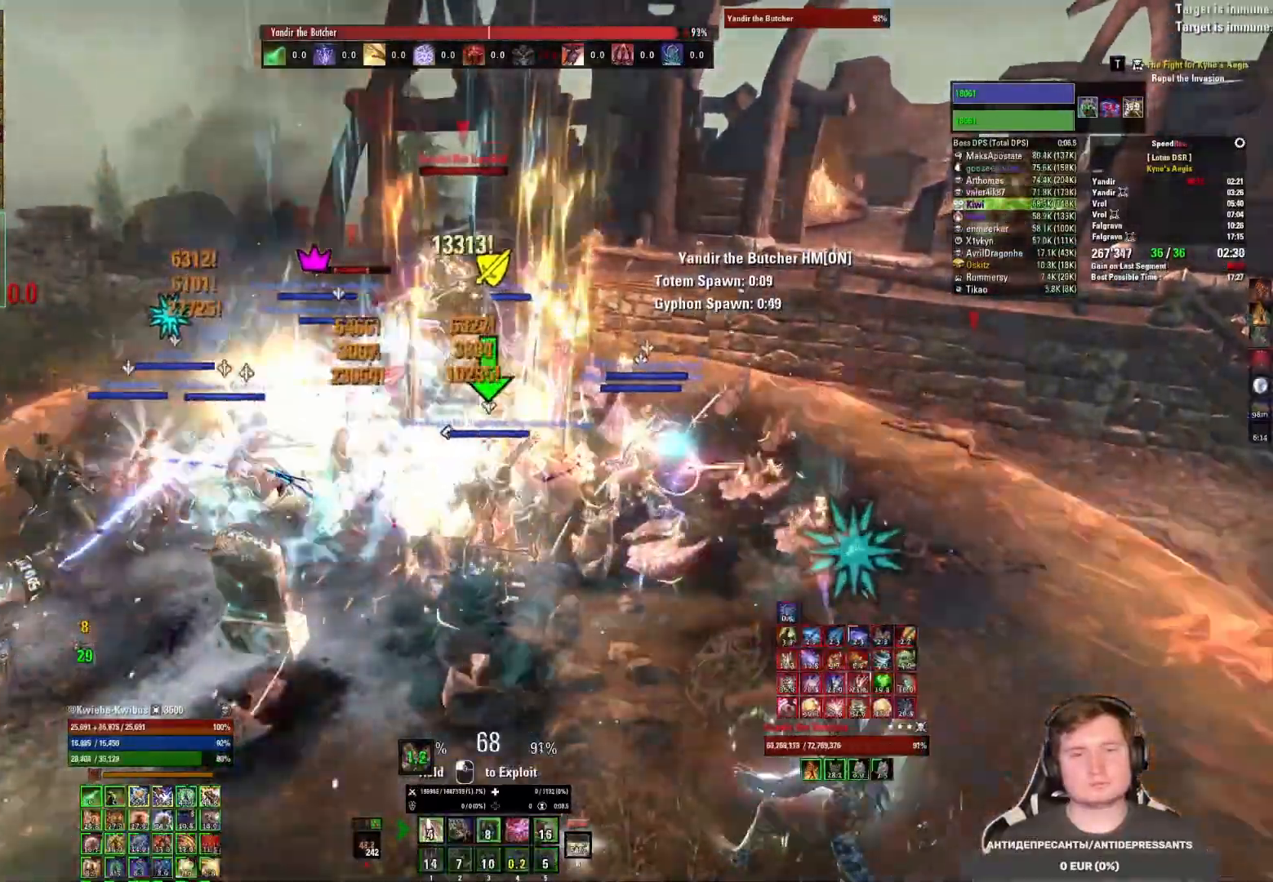
{"keys": [], "mouse": ["left"], "events": [[50, "mouse_left", "up"], [67, "3", "down"], [100, "mouse_left", "down"], [133, "3", "up"], [167, "mouse_left", "up"], [217, "mouse_left", "down"], [283, "mouse_left", "up"], [350, "mouse_left", "down"], [417, "mouse_left", "up"], [467, "mouse_left", "down"]]}
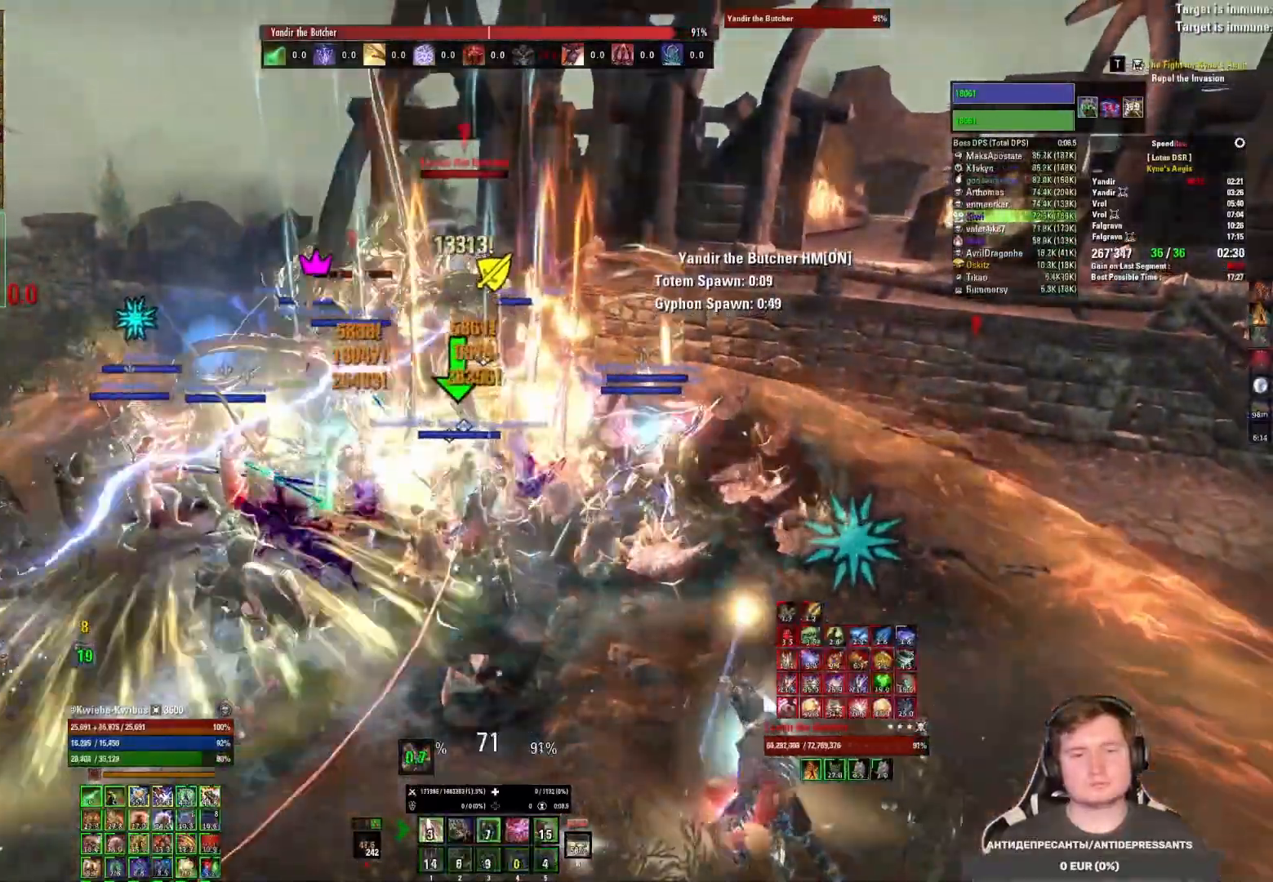
{"keys": [], "mouse": ["left", "mb5"], "events": [[50, "2", "down"], [50, "mouse_left", "up"], [83, "mouse_left", "down"], [117, "2", "up"], [167, "mouse_left", "up"], [200, "2", "down"], [217, "mouse_left", "down"], [250, "2", "up"], [317, "2", "down"], [367, "2", "up"], [417, "2", "down"], [467, "mouse_mb5", "down"], [500, "2", "up"]]}
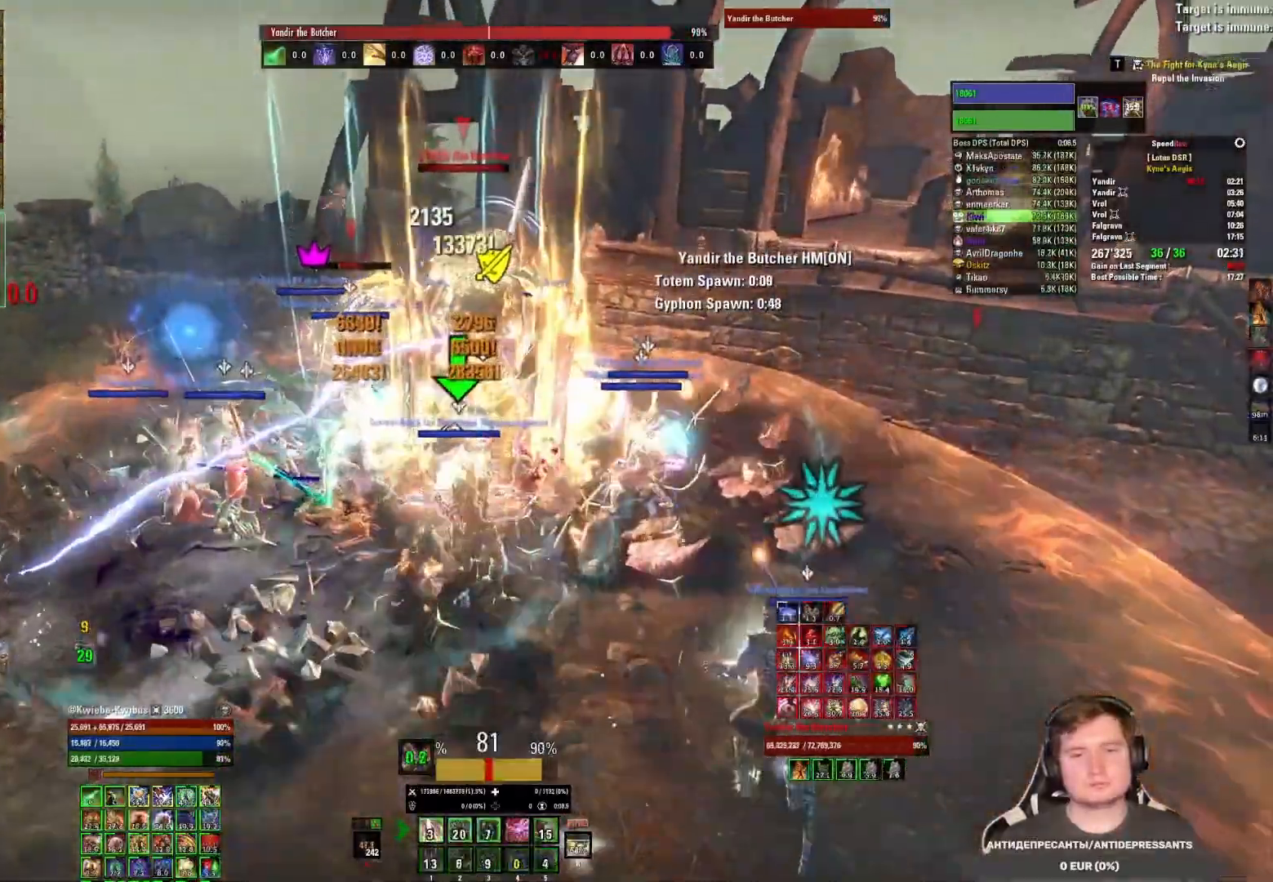
{"keys": [], "mouse": [], "events": [[67, "mouse_left", "up"], [117, "mouse_mb5", "up"], [133, "mouse_left", "down"], [200, "mouse_left", "up"], [267, "mouse_left", "down"], [333, "mouse_left", "up"], [383, "mouse_left", "down"], [467, "mouse_left", "up"]]}